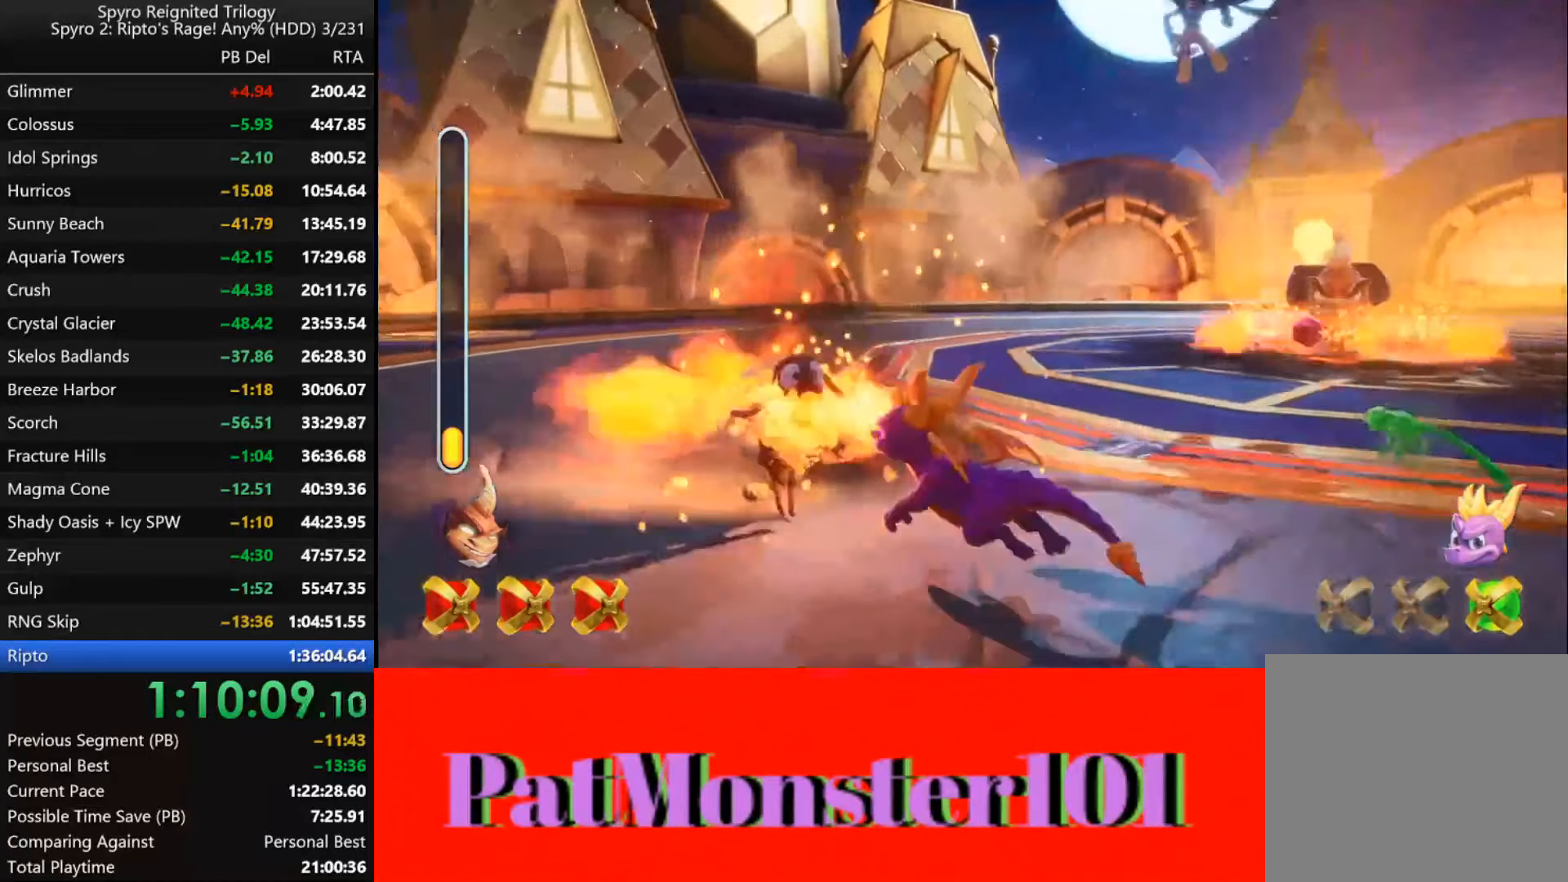
Gameplay with a controller (PlayStation layout); each line is a JSON object with the inputs held at the frame after it (dt_ms = milliseconds from this image to that frame). "events" lists button and stick changes between this image and that frame as [ms after this image, input, new state], when the widget could be followed in between.
{"dt_ms": 1000, "buttons": [], "left_stick": "up", "right_stick": "center"}
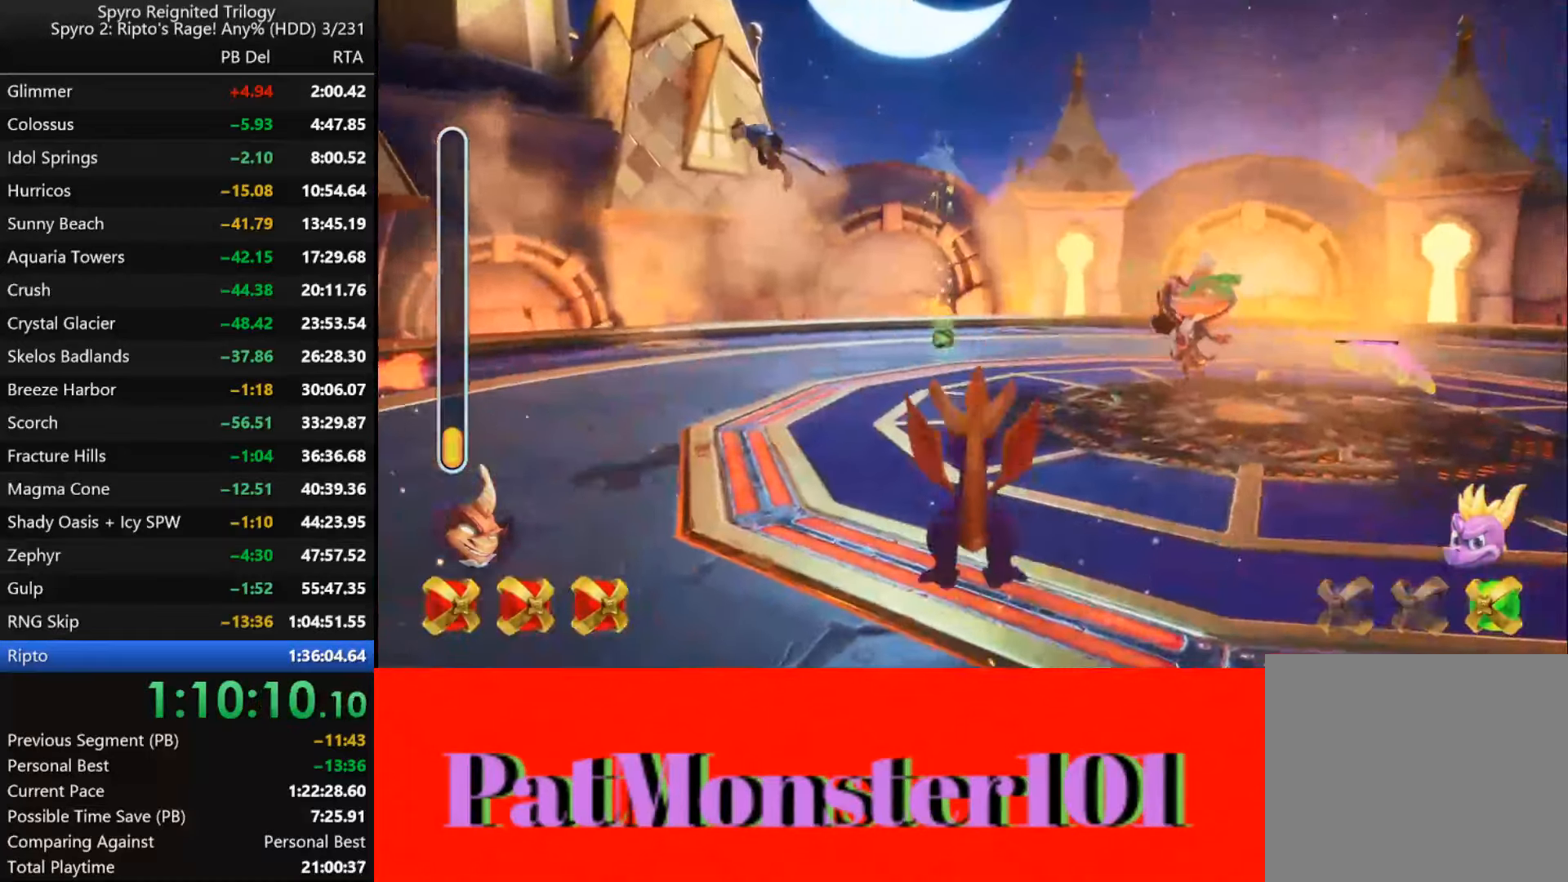
{"dt_ms": 500, "buttons": ["CROSS"], "left_stick": "down", "right_stick": "center", "events": [[133, "left_stick", "down-right"], [433, "left_stick", "down"], [500, "CROSS", "down"]]}
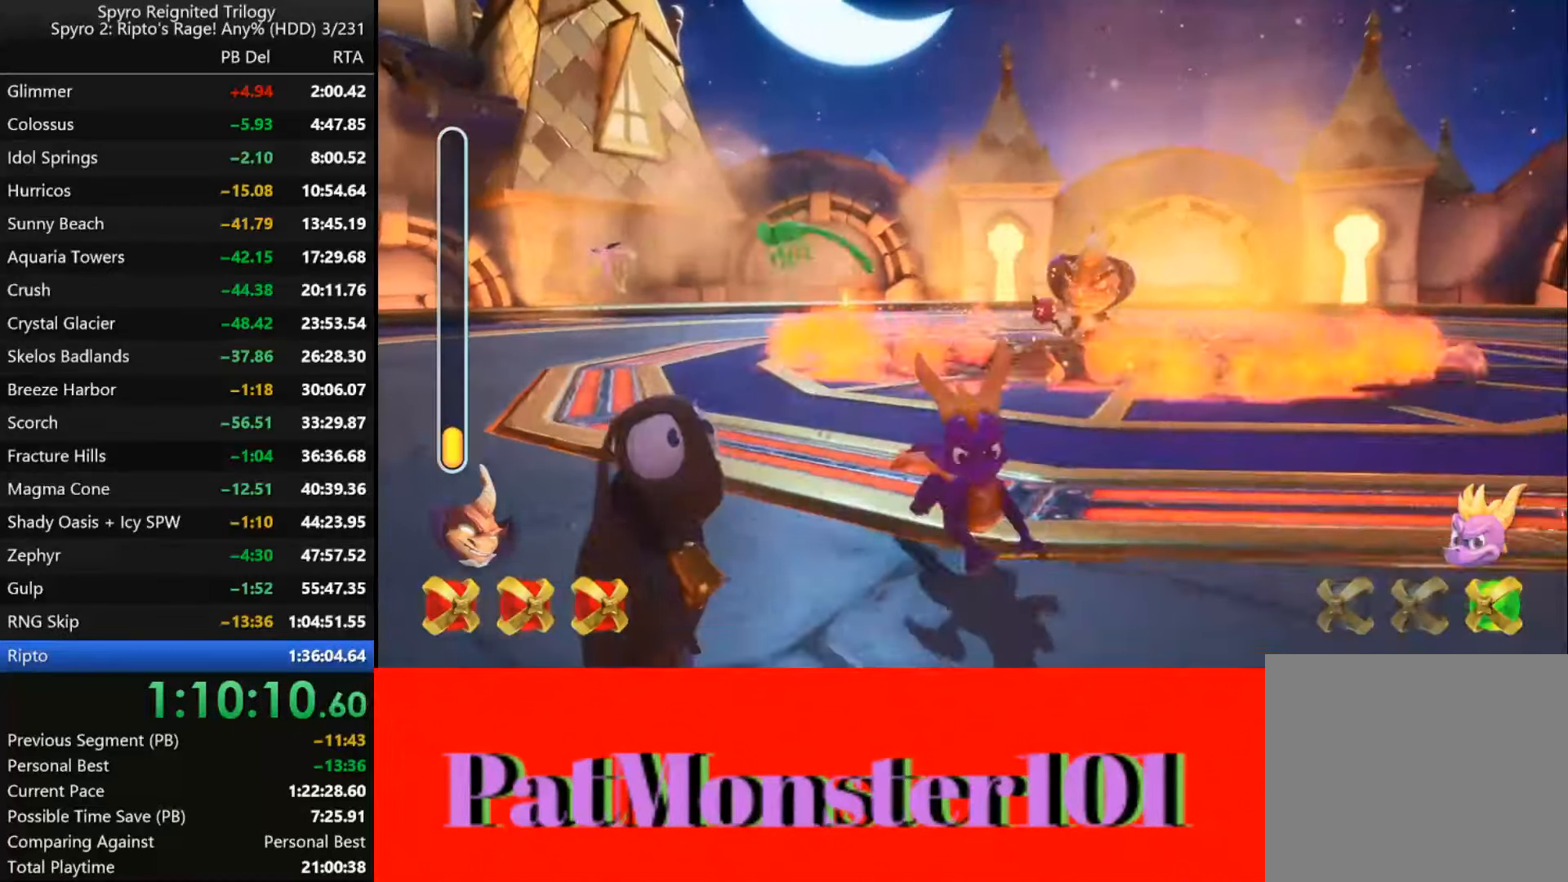
{"dt_ms": 500, "buttons": [], "left_stick": "up", "right_stick": "center", "events": [[83, "left_stick", "center"], [300, "left_stick", "up"], [450, "CROSS", "up"]]}
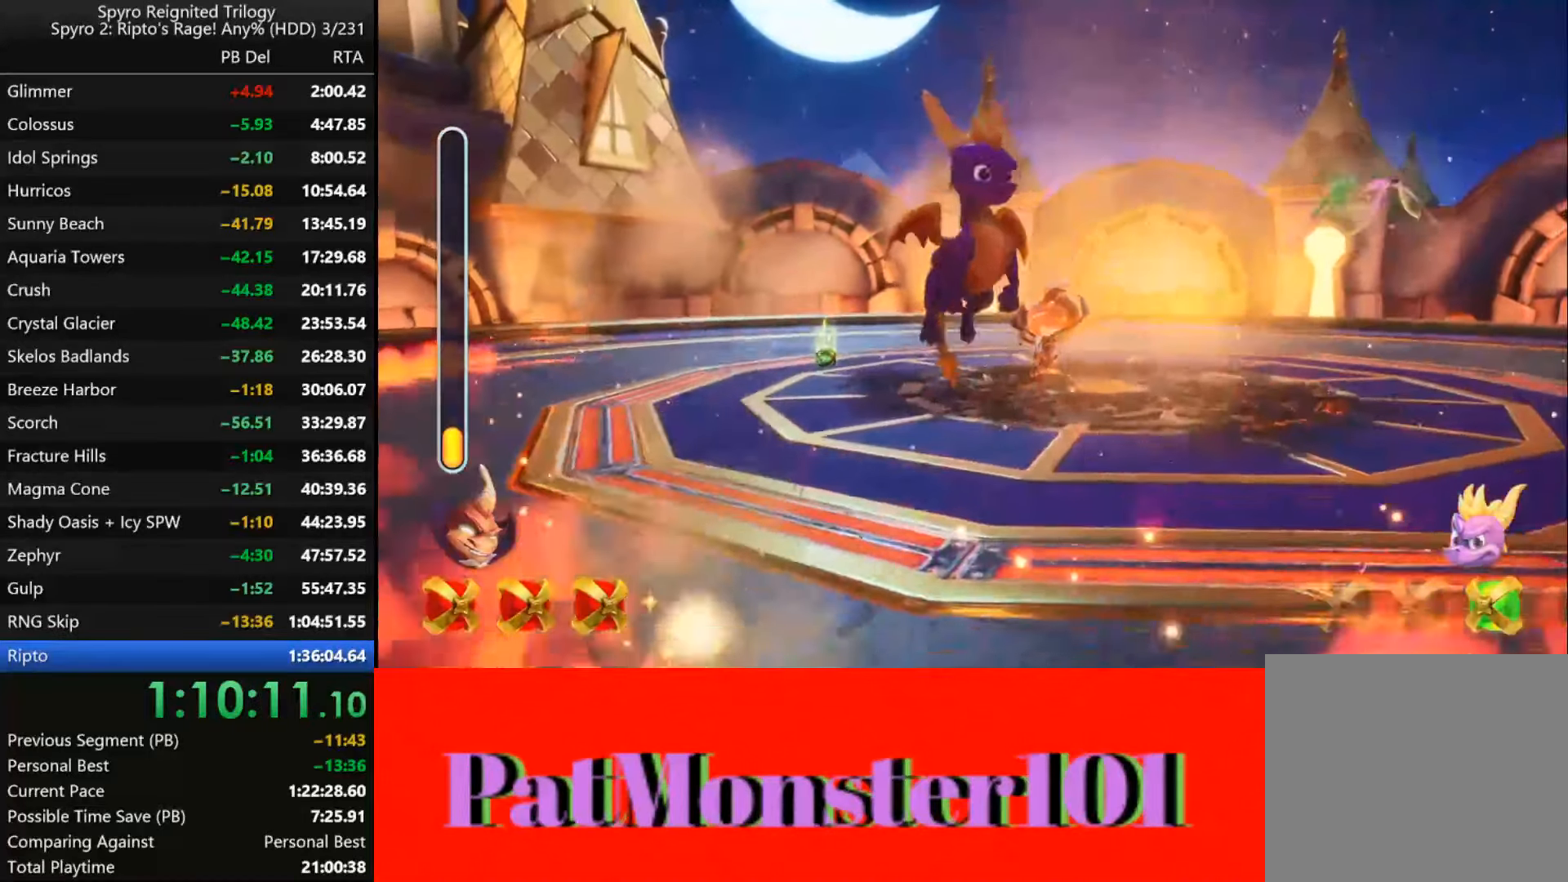
{"dt_ms": 500, "buttons": [], "left_stick": "center", "right_stick": "center", "events": [[333, "left_stick", "center"]]}
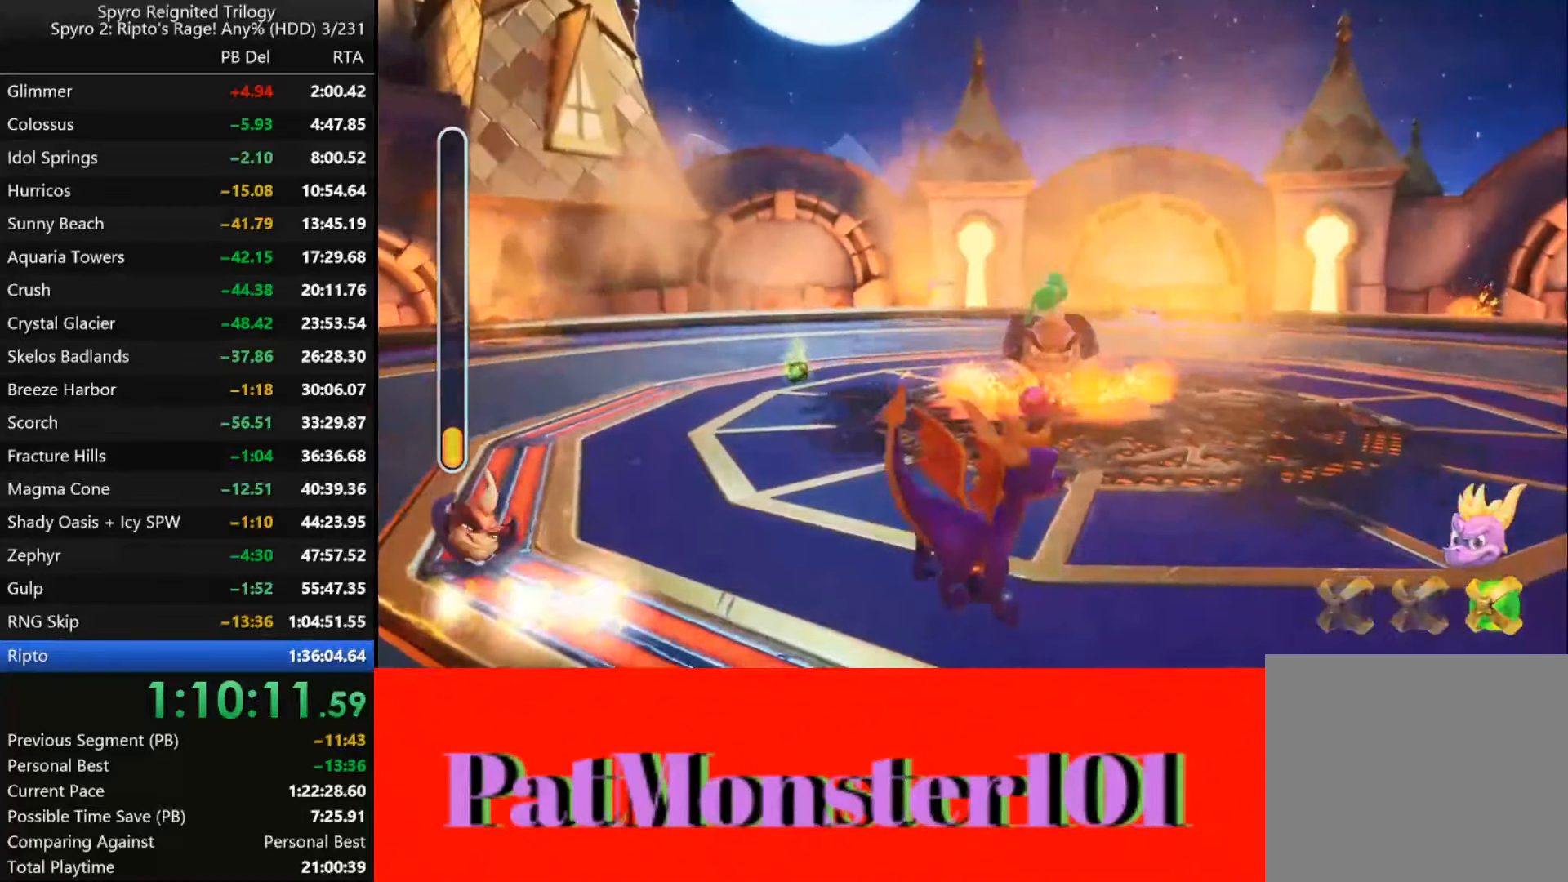
{"dt_ms": 500, "buttons": [], "left_stick": "up-left", "right_stick": "center", "events": [[150, "CROSS", "down"], [200, "left_stick", "up-left"], [500, "CROSS", "up"]]}
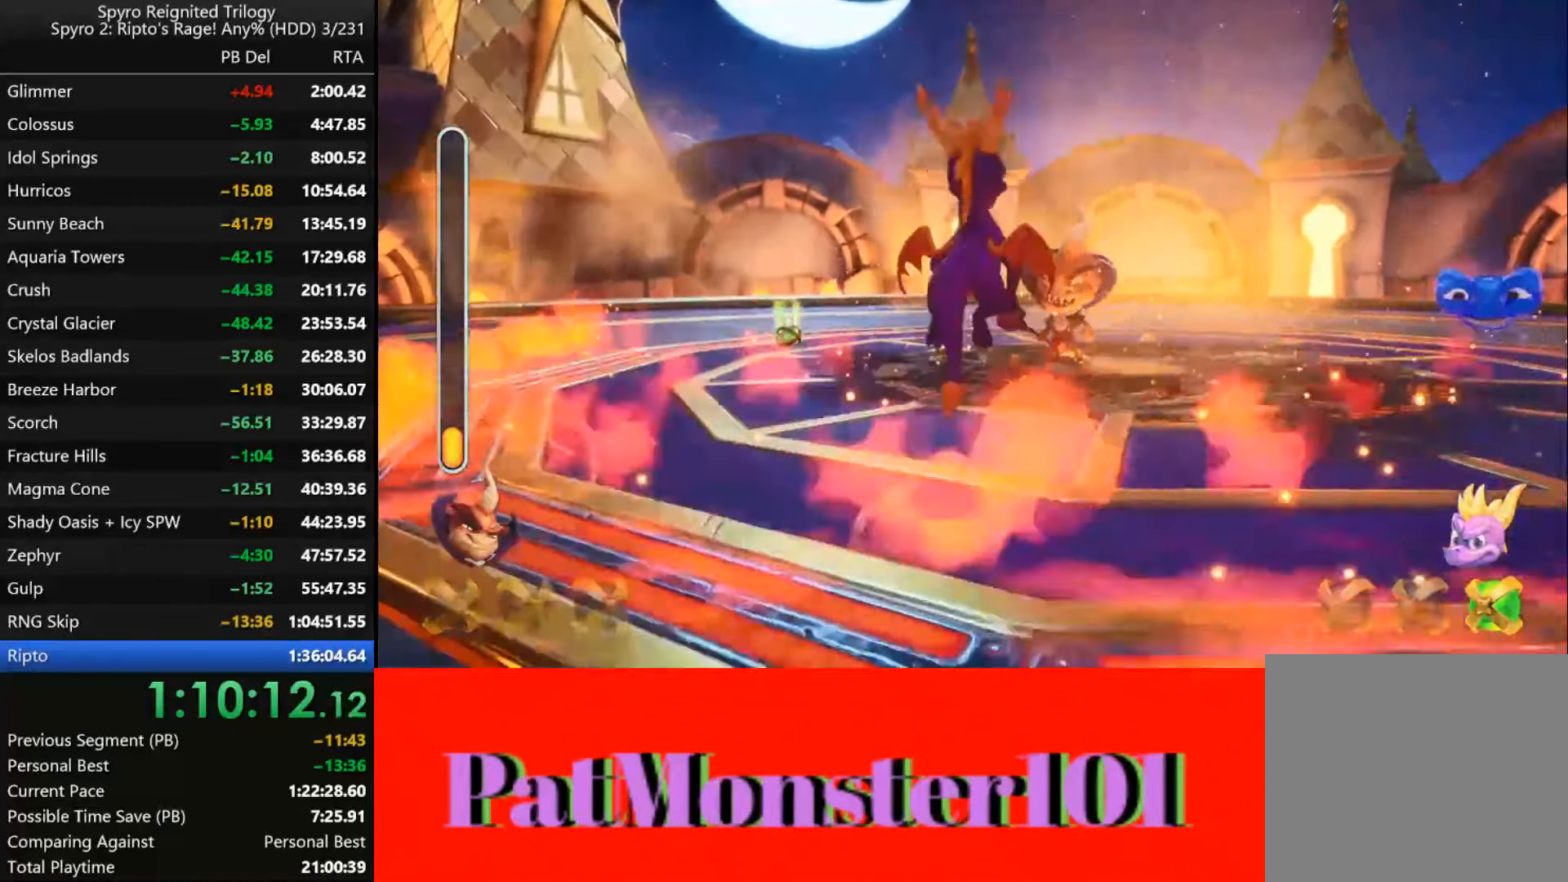
{"dt_ms": 500, "buttons": ["SQUARE"], "left_stick": "up-left", "right_stick": "center", "events": [[117, "SQUARE", "down"], [283, "left_stick", "center"], [483, "left_stick", "up-left"]]}
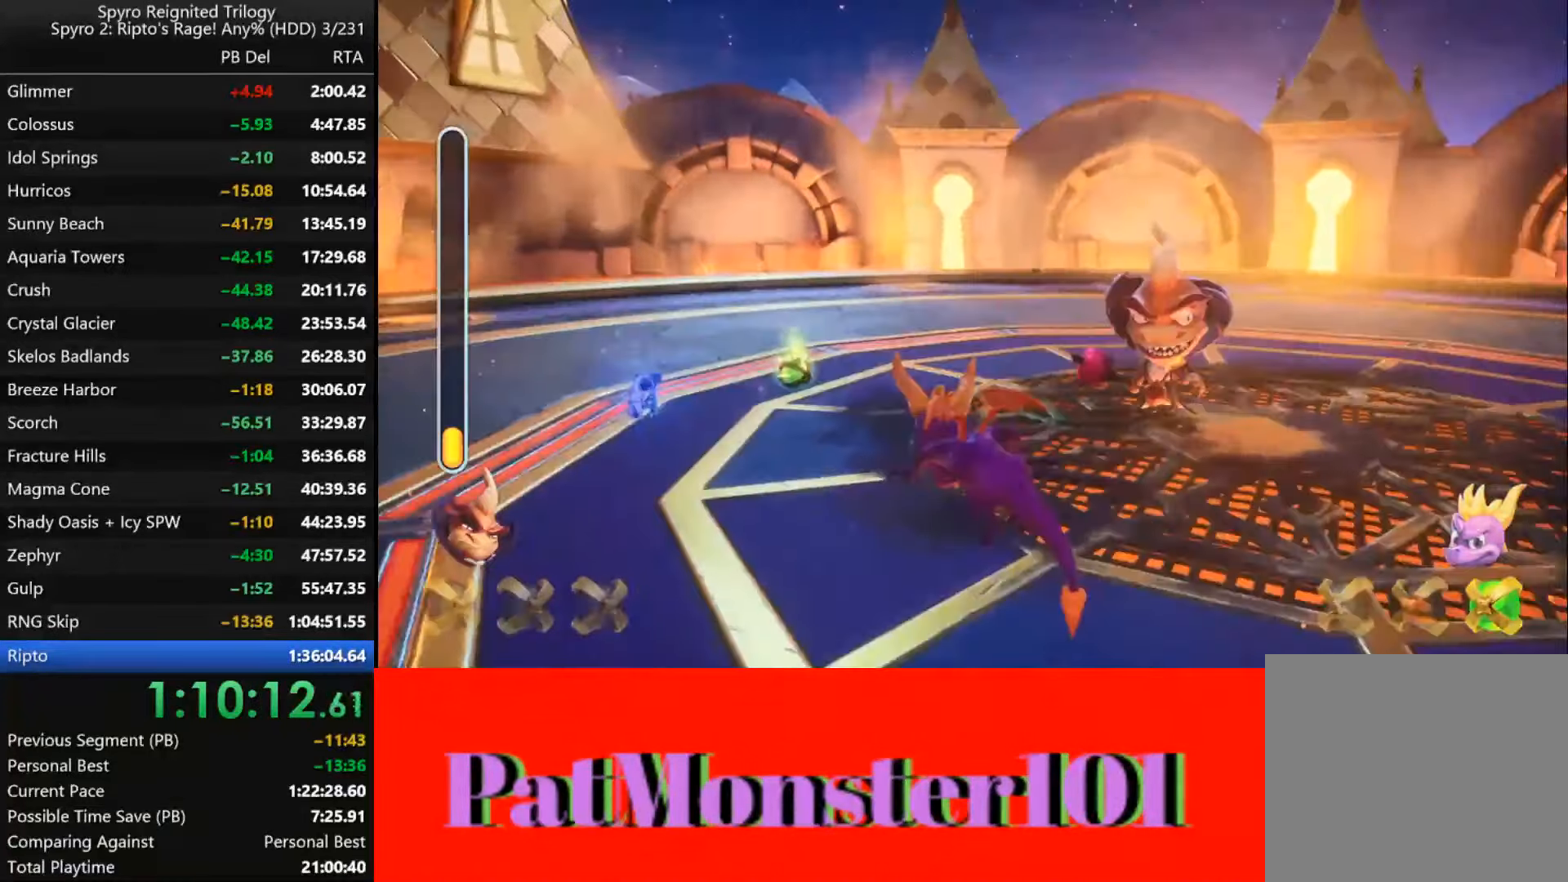
{"dt_ms": 500, "buttons": ["SQUARE"], "left_stick": "center", "right_stick": "center", "events": [[133, "left_stick", "left"], [500, "left_stick", "center"]]}
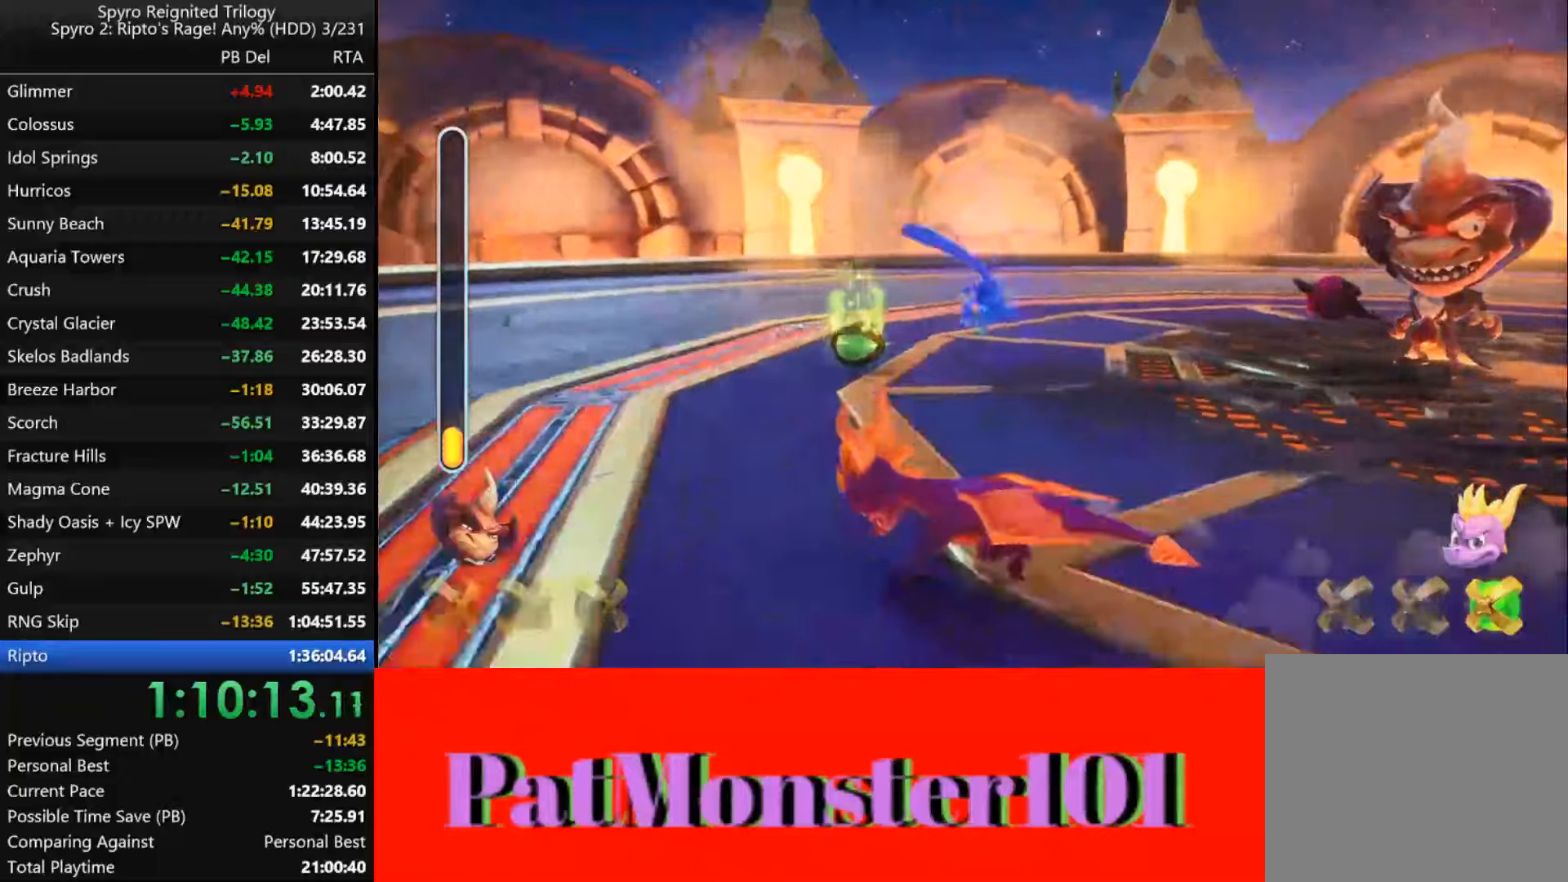
{"dt_ms": 500, "buttons": [], "left_stick": "center", "right_stick": "center", "events": [[50, "left_stick", "up"], [234, "left_stick", "center"], [384, "SQUARE", "up"]]}
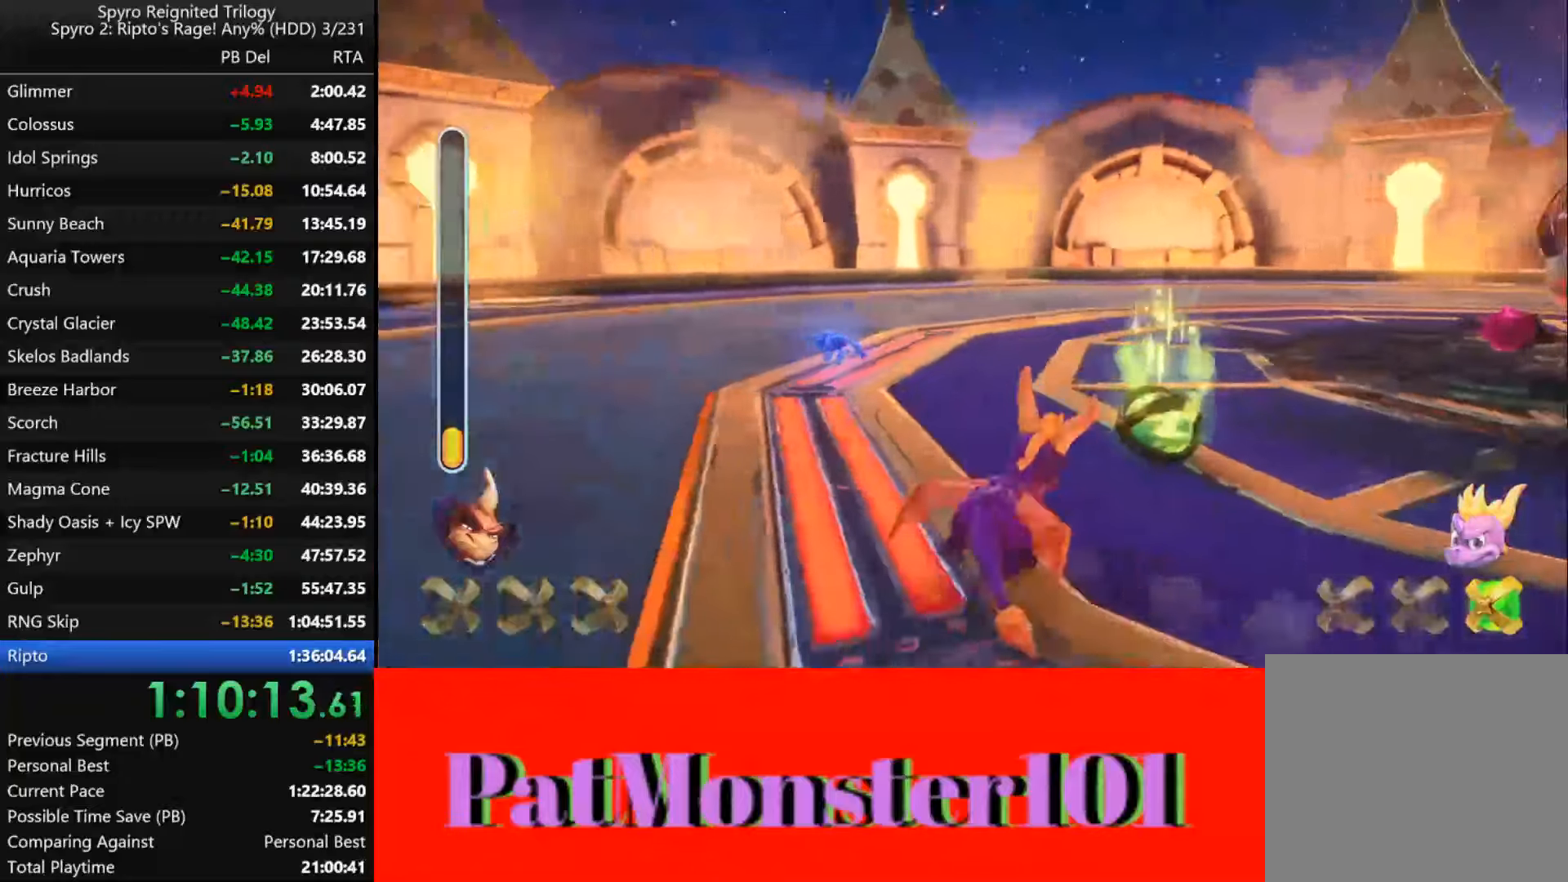
{"dt_ms": 500, "buttons": [], "left_stick": "center", "right_stick": "center", "events": []}
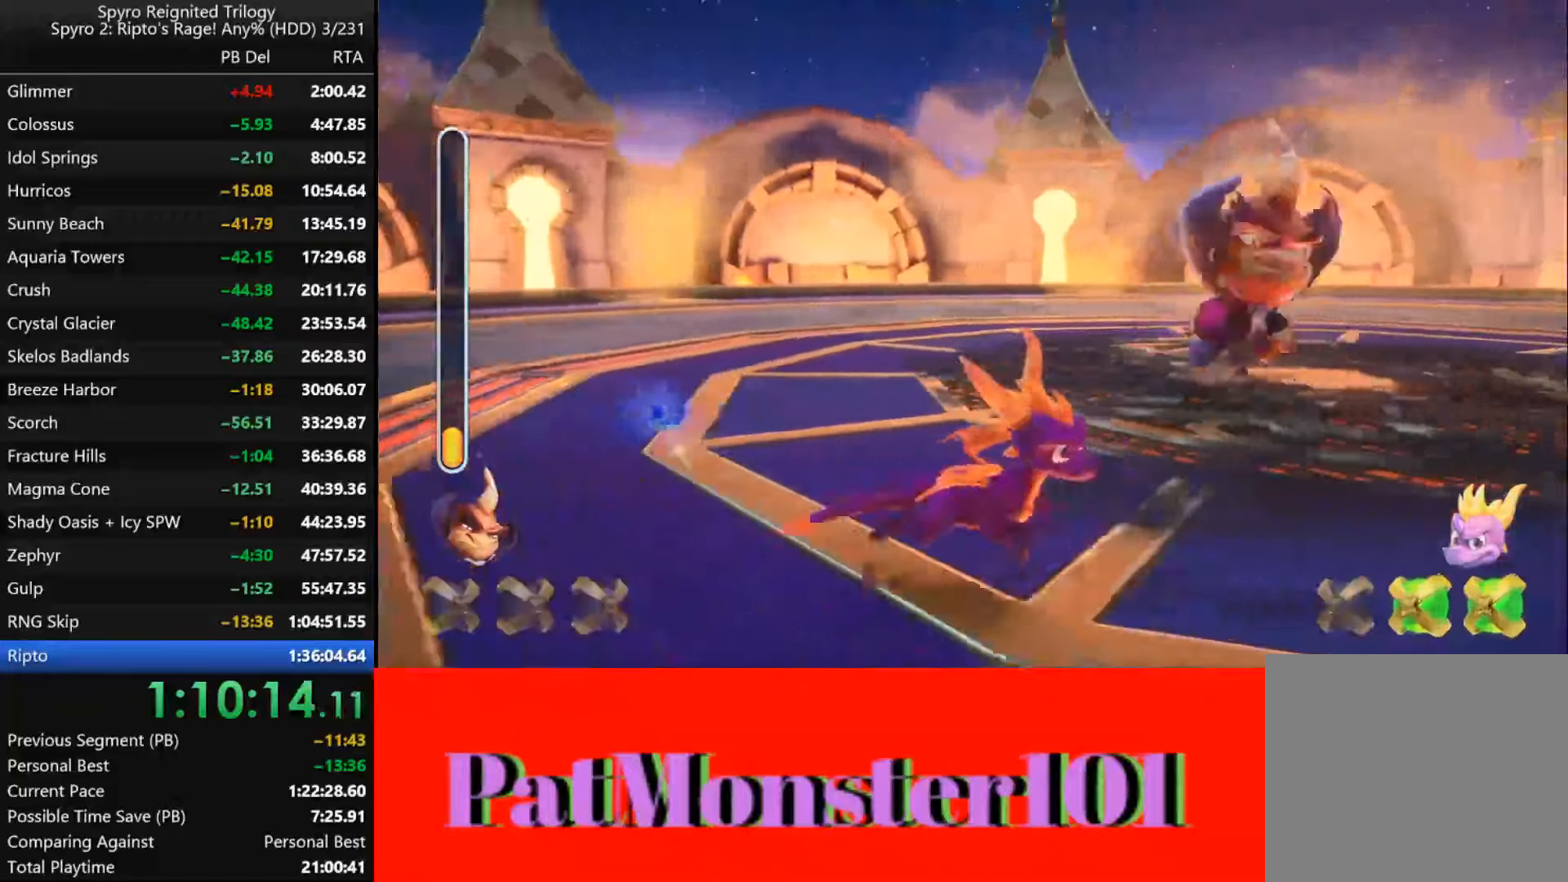
{"dt_ms": 500, "buttons": ["SQUARE"], "left_stick": "right", "right_stick": "center", "events": [[84, "SQUARE", "down"], [484, "left_stick", "right"]]}
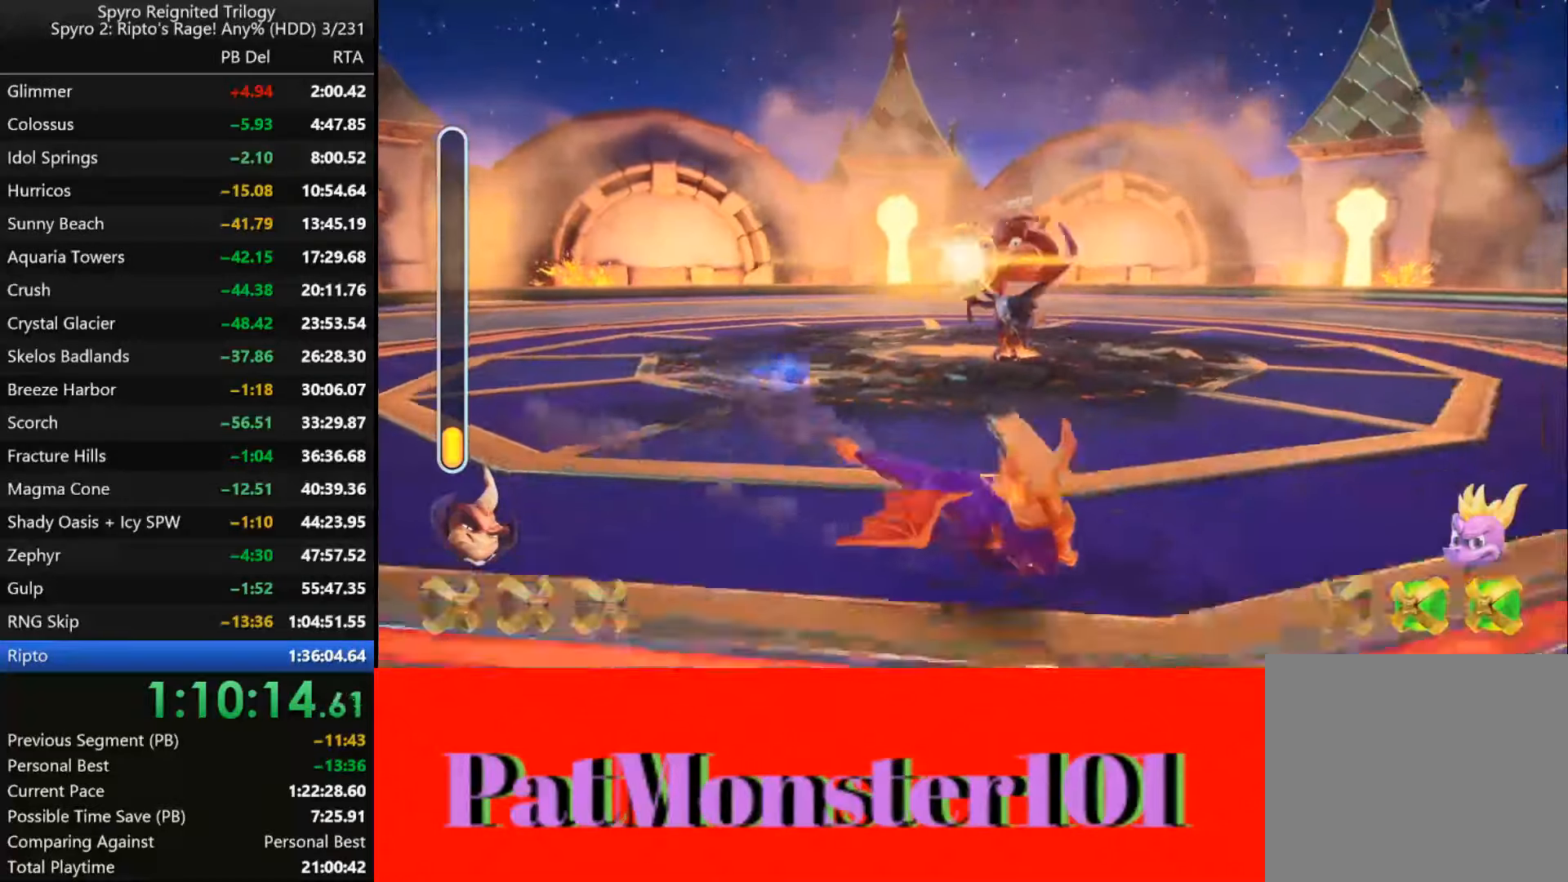
{"dt_ms": 500, "buttons": ["SQUARE"], "left_stick": "down", "right_stick": "center", "events": [[284, "left_stick", "down"]]}
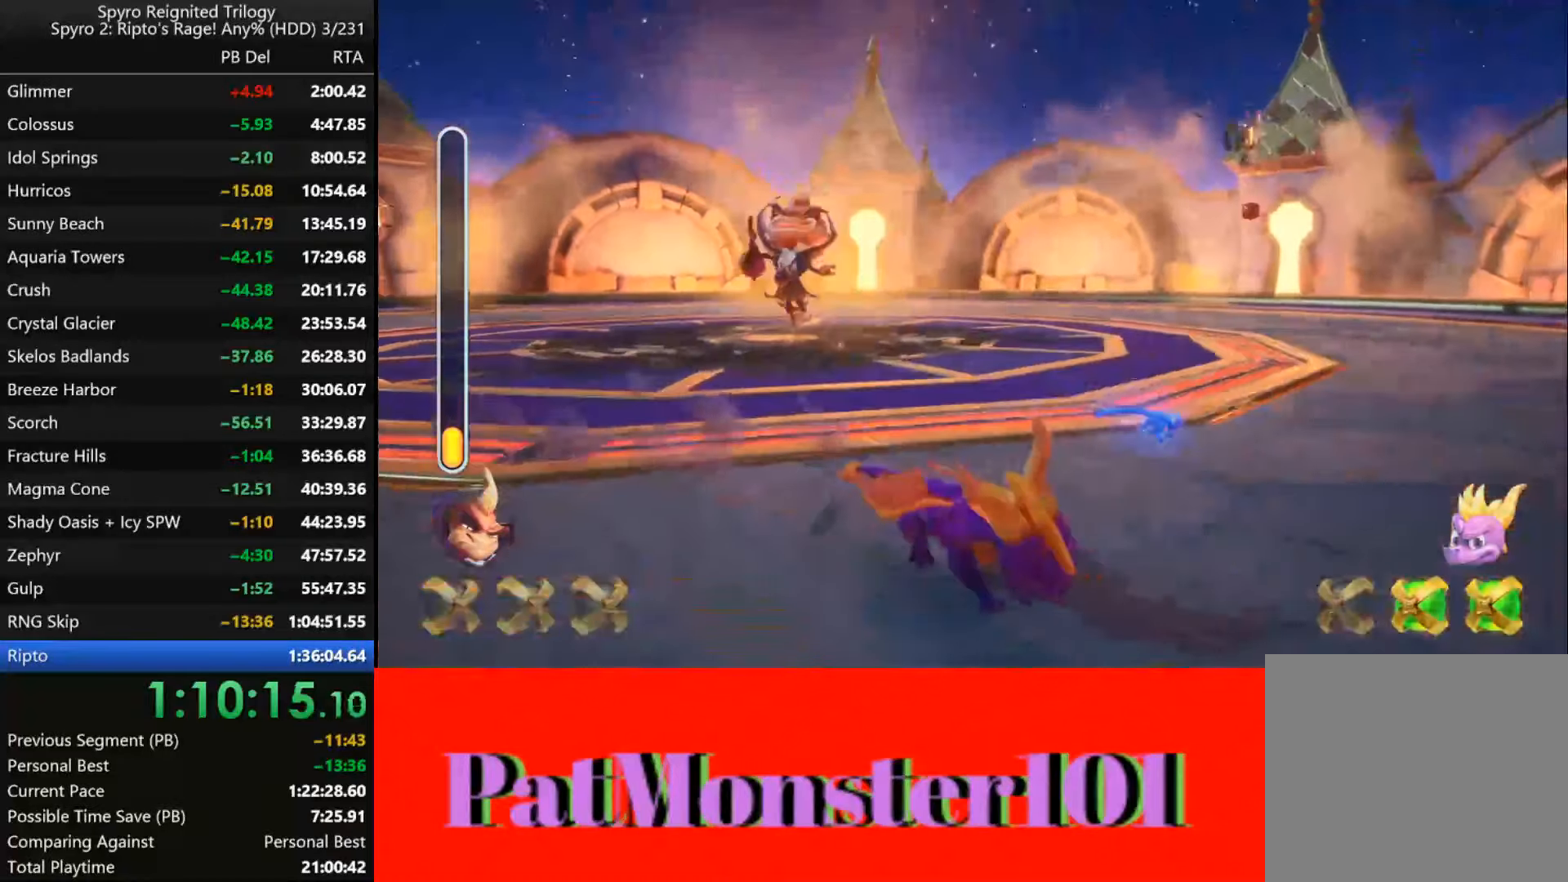
{"dt_ms": 500, "buttons": ["CROSS", "SQUARE"], "left_stick": "up", "right_stick": "center", "events": [[34, "left_stick", "down-left"], [250, "left_stick", "left"], [450, "left_stick", "up"], [484, "CROSS", "down"]]}
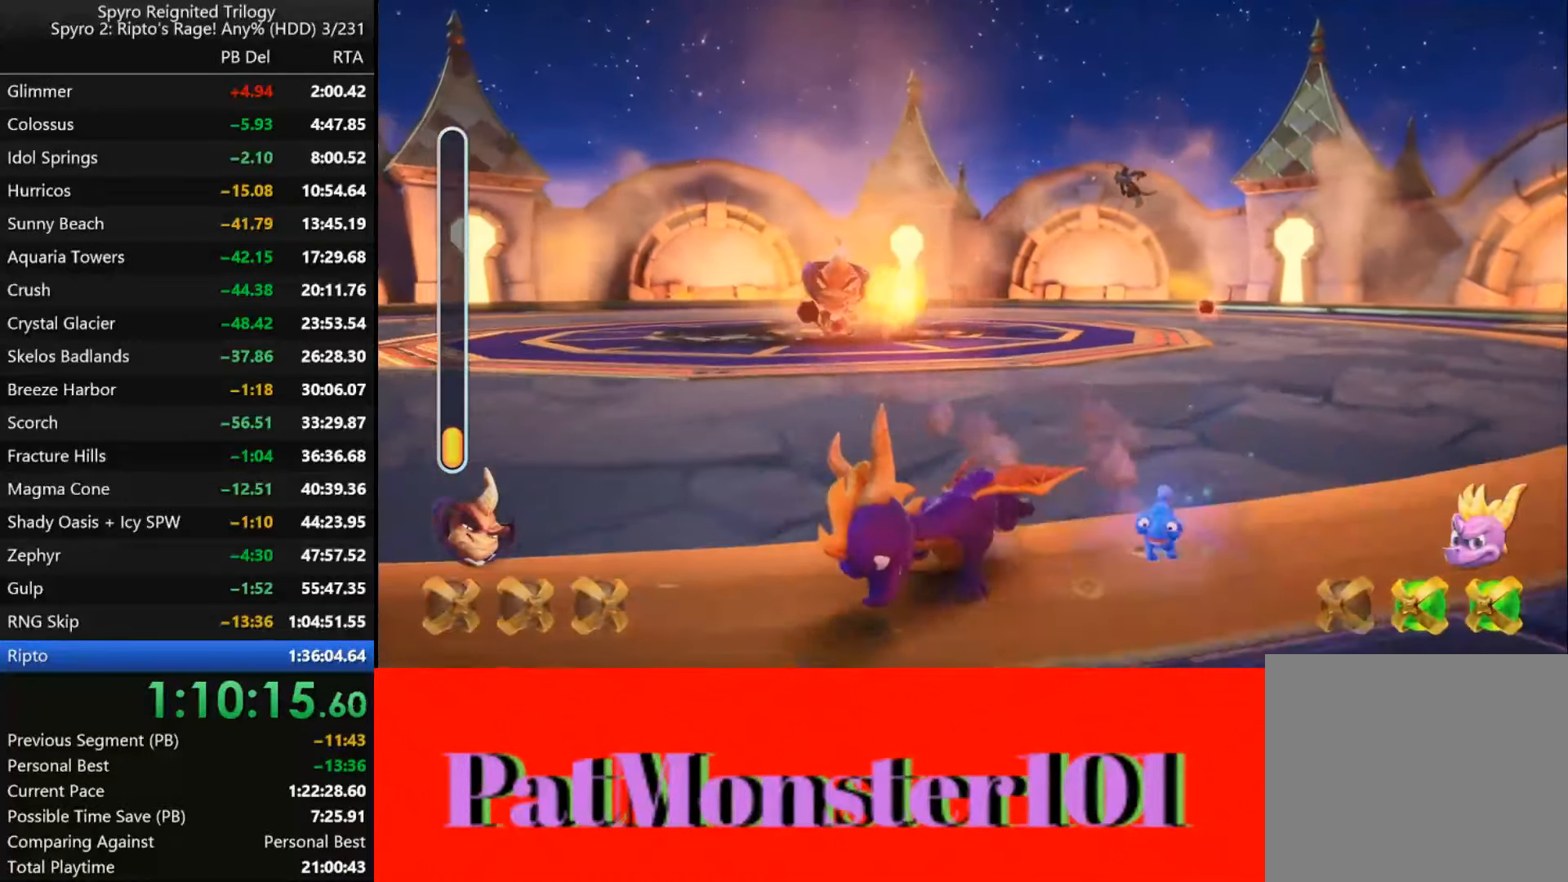
{"dt_ms": 500, "buttons": ["SQUARE"], "left_stick": "right", "right_stick": "center", "events": [[84, "left_stick", "up-right"], [184, "left_stick", "right"], [234, "CROSS", "up"]]}
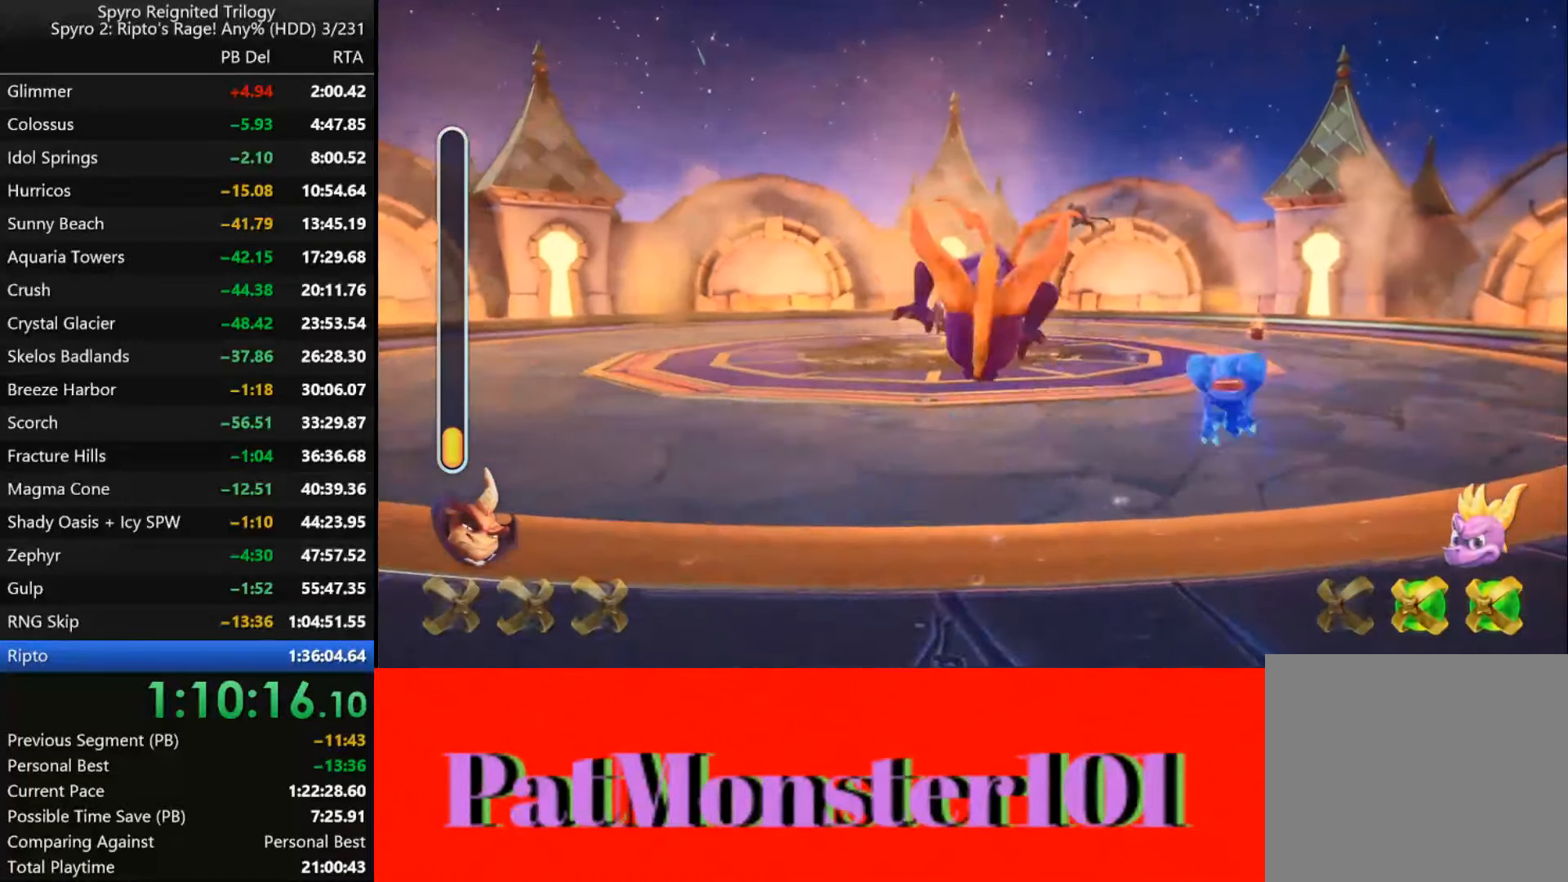
{"dt_ms": 500, "buttons": [], "left_stick": "up", "right_stick": "center", "events": [[184, "SQUARE", "up"], [300, "left_stick", "up-right"], [484, "left_stick", "up"]]}
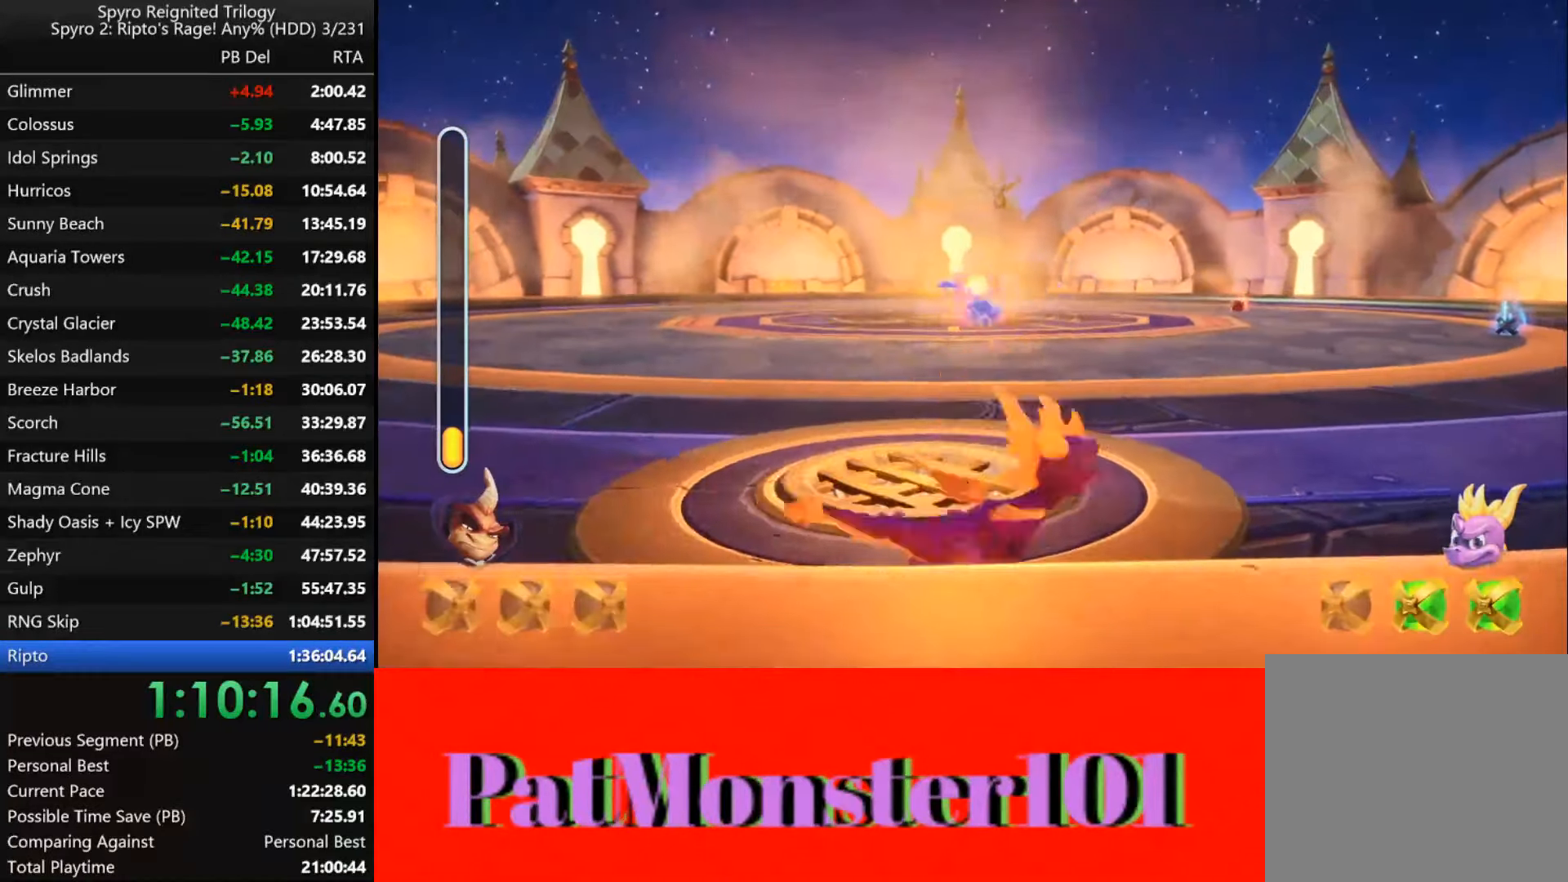
{"dt_ms": 500, "buttons": ["SQUARE"], "left_stick": "up-right", "right_stick": "center", "events": [[17, "SQUARE", "down"], [400, "left_stick", "up-right"]]}
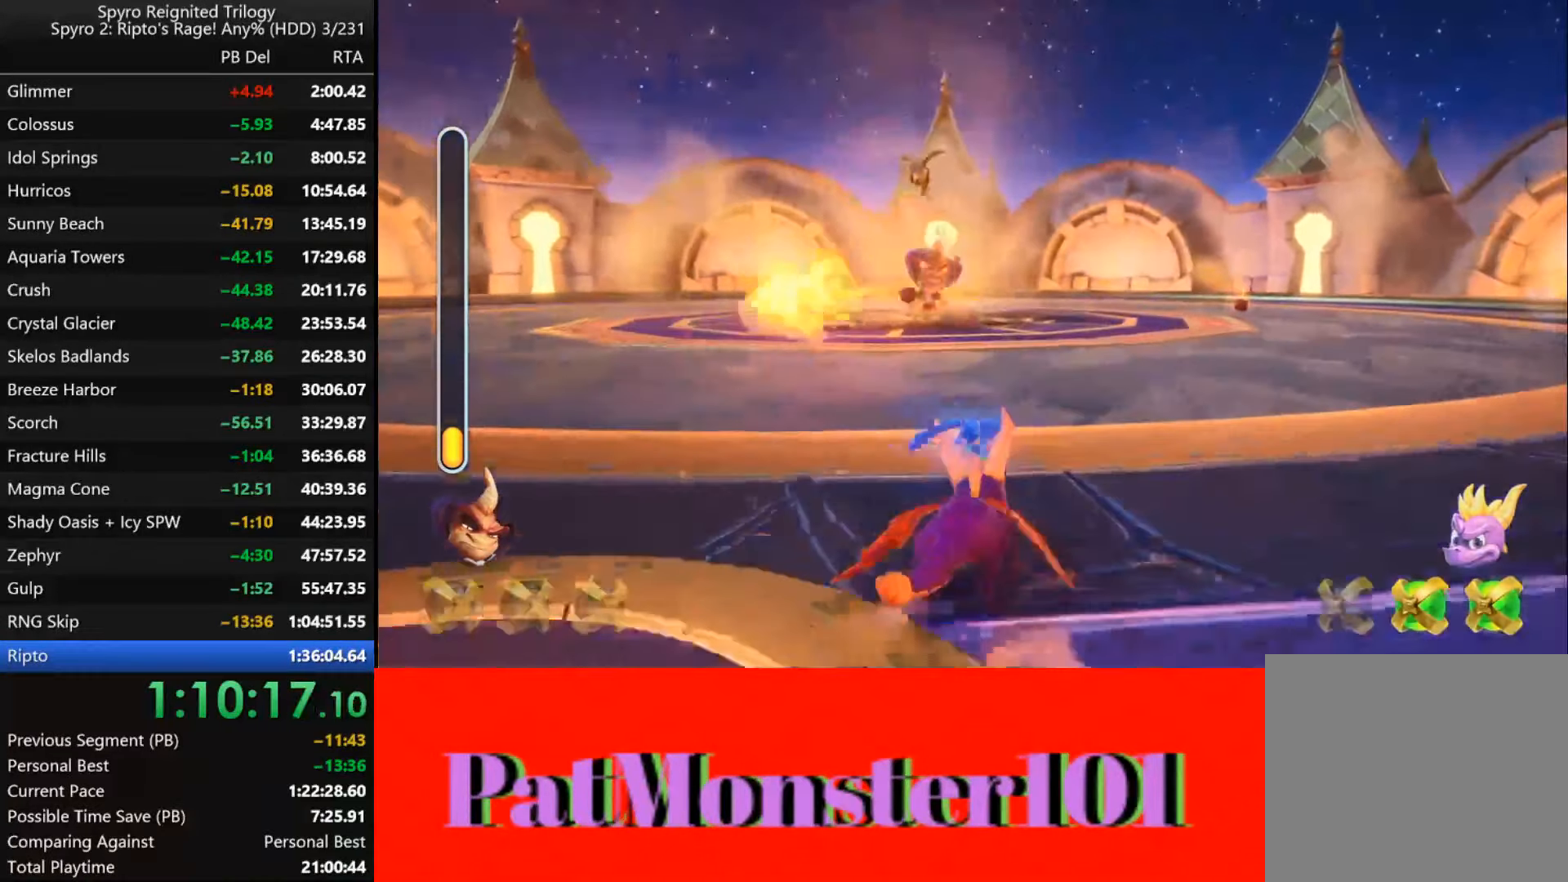
{"dt_ms": 500, "buttons": ["SQUARE"], "left_stick": "right", "right_stick": "center", "events": [[334, "left_stick", "center"], [450, "left_stick", "right"]]}
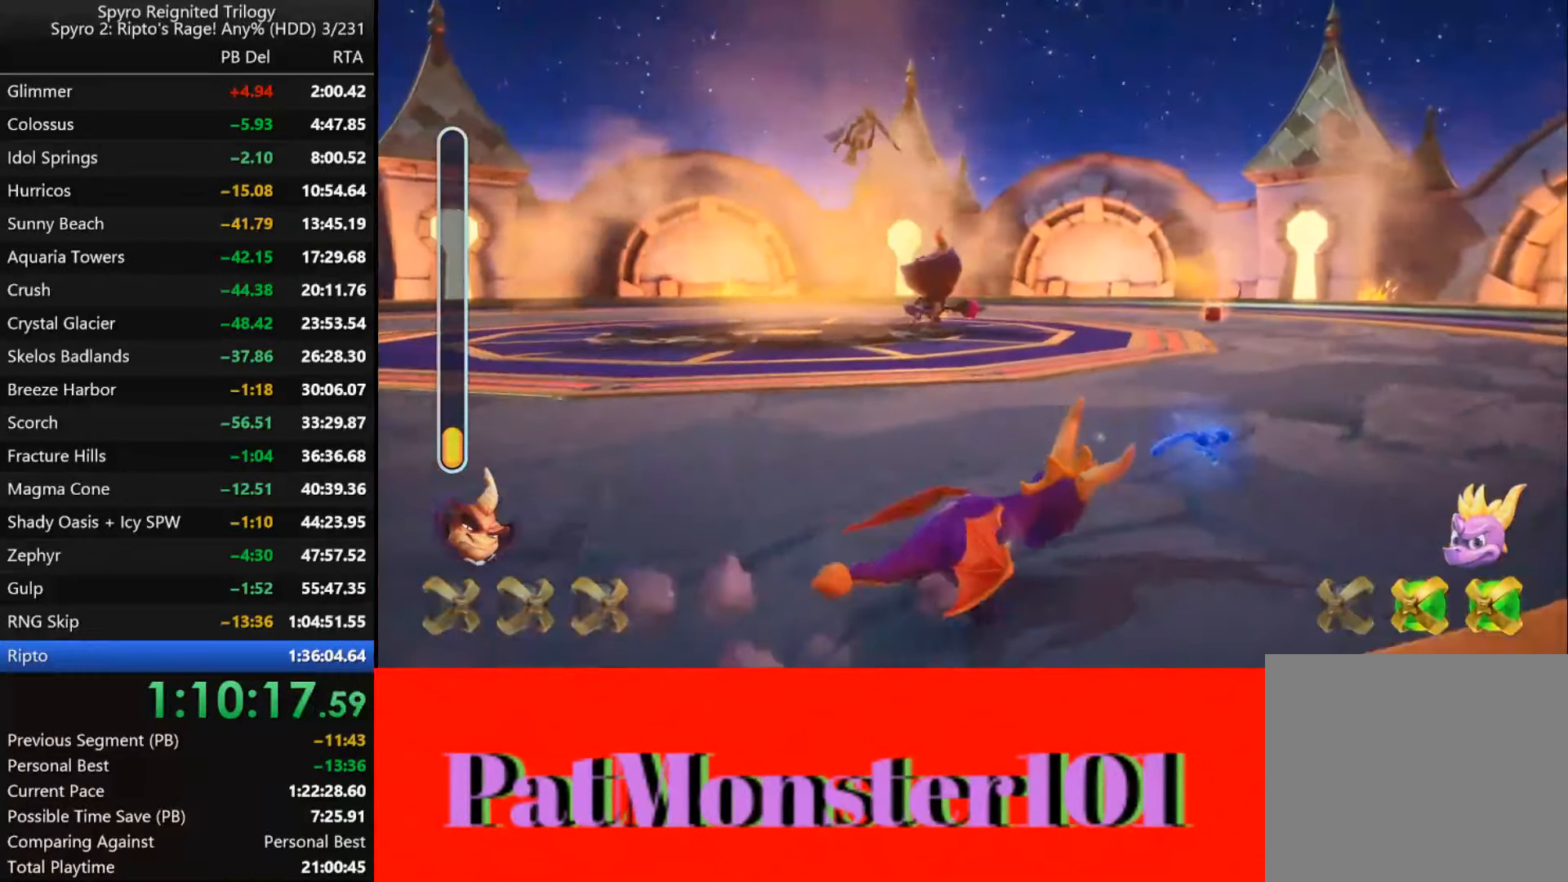
{"dt_ms": 500, "buttons": ["SQUARE"], "left_stick": "up-right", "right_stick": "center", "events": [[384, "left_stick", "center"], [467, "left_stick", "up-right"]]}
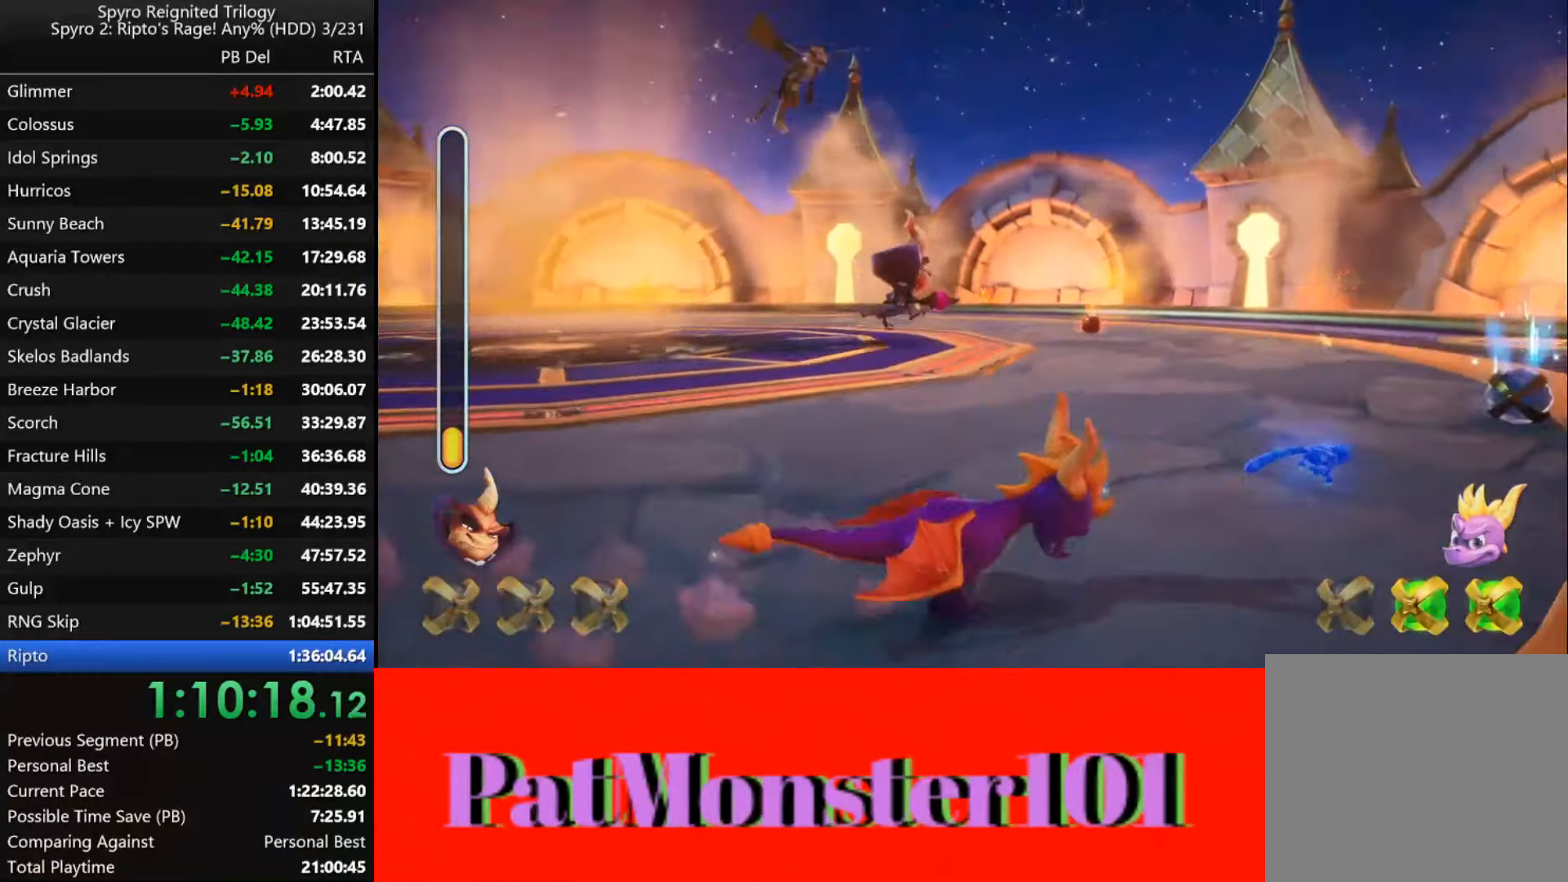
{"dt_ms": 500, "buttons": ["SQUARE"], "left_stick": "up", "right_stick": "center", "events": [[233, "left_stick", "up"]]}
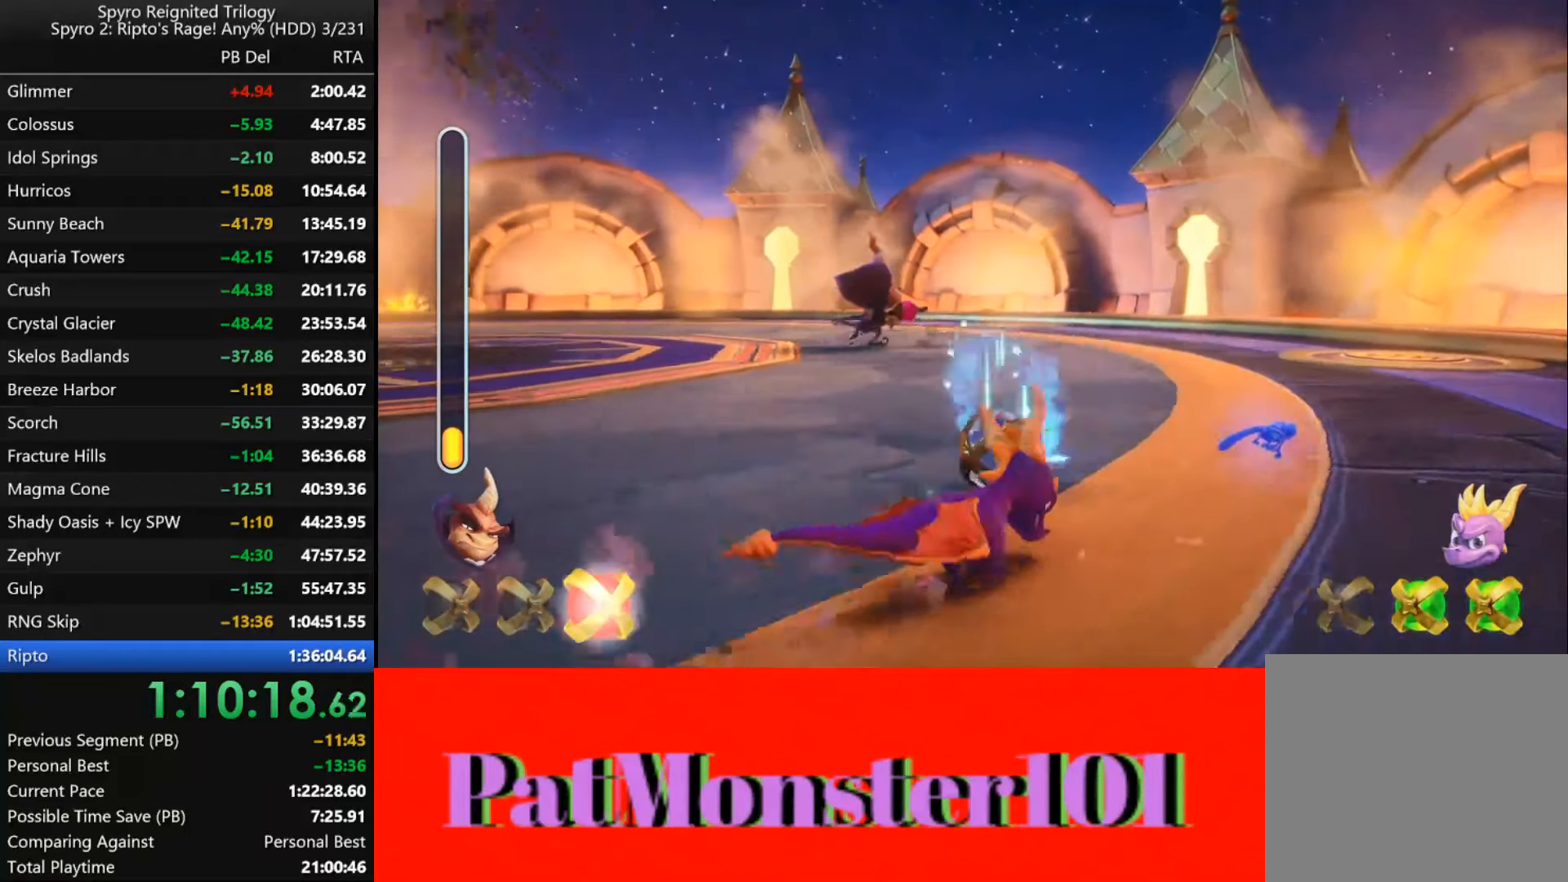
{"dt_ms": 500, "buttons": ["SQUARE"], "left_stick": "up-left", "right_stick": "center", "events": [[133, "left_stick", "up-left"], [383, "left_stick", "center"], [450, "left_stick", "up-left"]]}
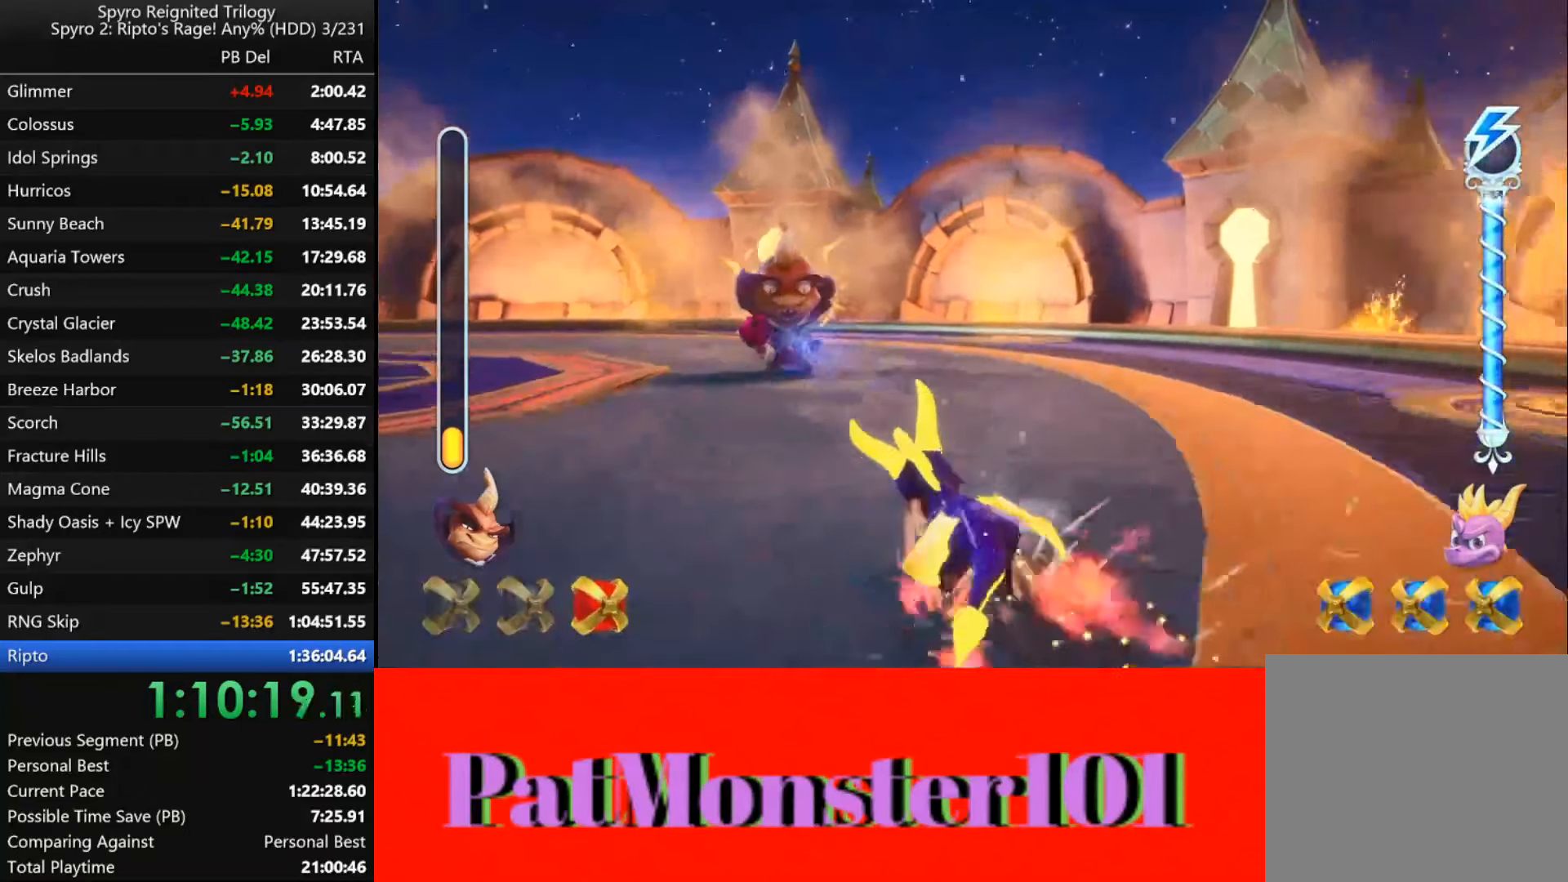
{"dt_ms": 500, "buttons": ["SQUARE"], "left_stick": "up-right", "right_stick": "center", "events": [[83, "left_stick", "center"], [383, "left_stick", "up-right"]]}
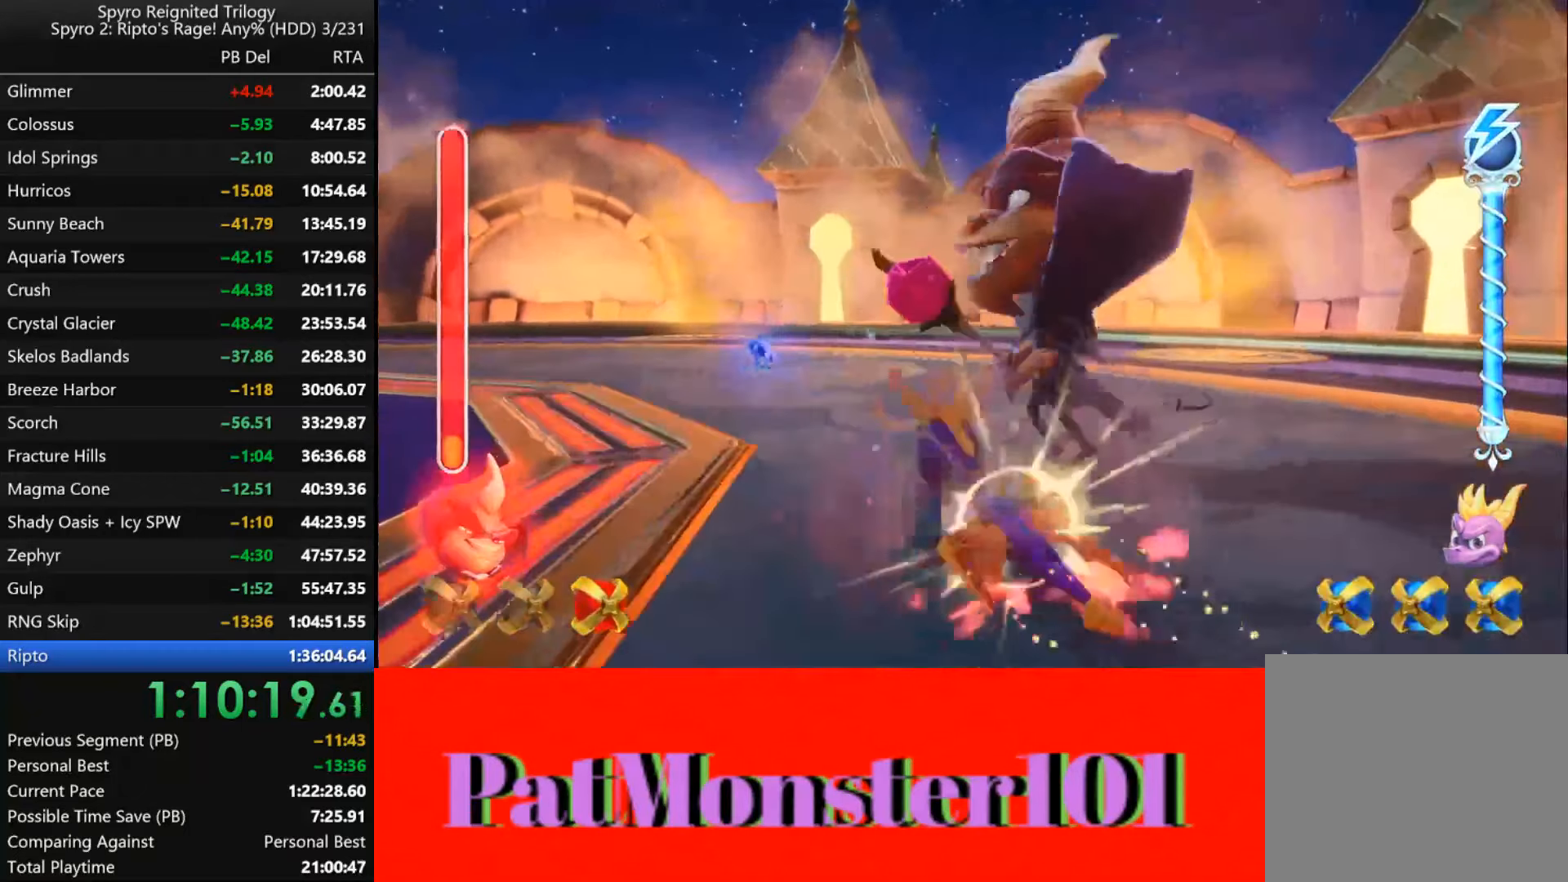
{"dt_ms": 500, "buttons": [], "left_stick": "down-right", "right_stick": "center", "events": [[83, "left_stick", "right"], [166, "SQUARE", "up"], [183, "left_stick", "down-right"]]}
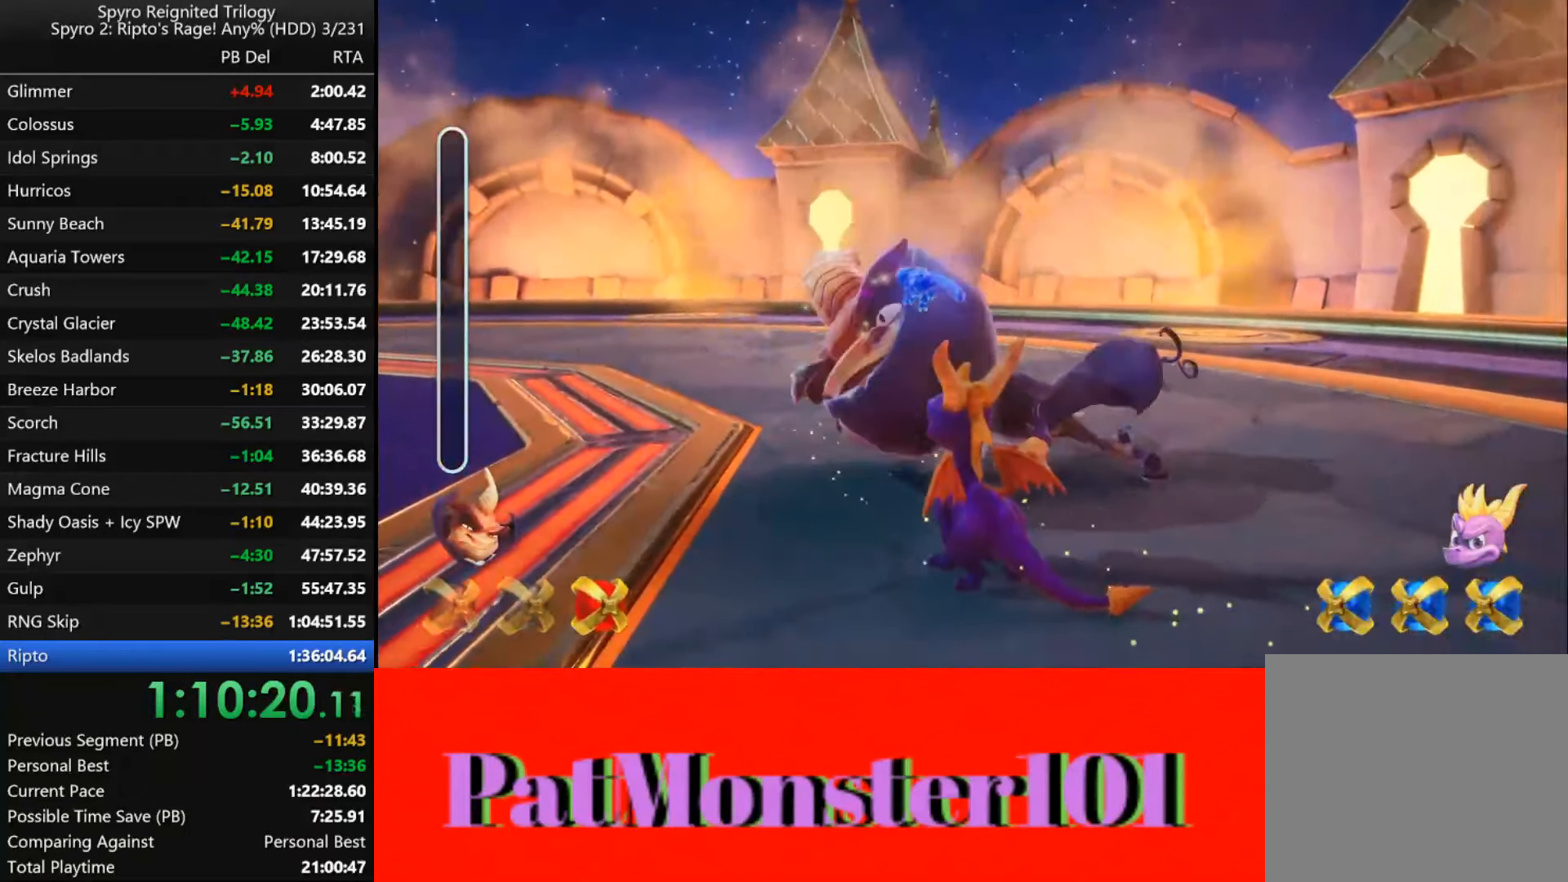
{"dt_ms": 500, "buttons": [], "left_stick": "center", "right_stick": "center", "events": [[33, "left_stick", "center"], [350, "CROSS", "down"], [416, "CROSS", "up"]]}
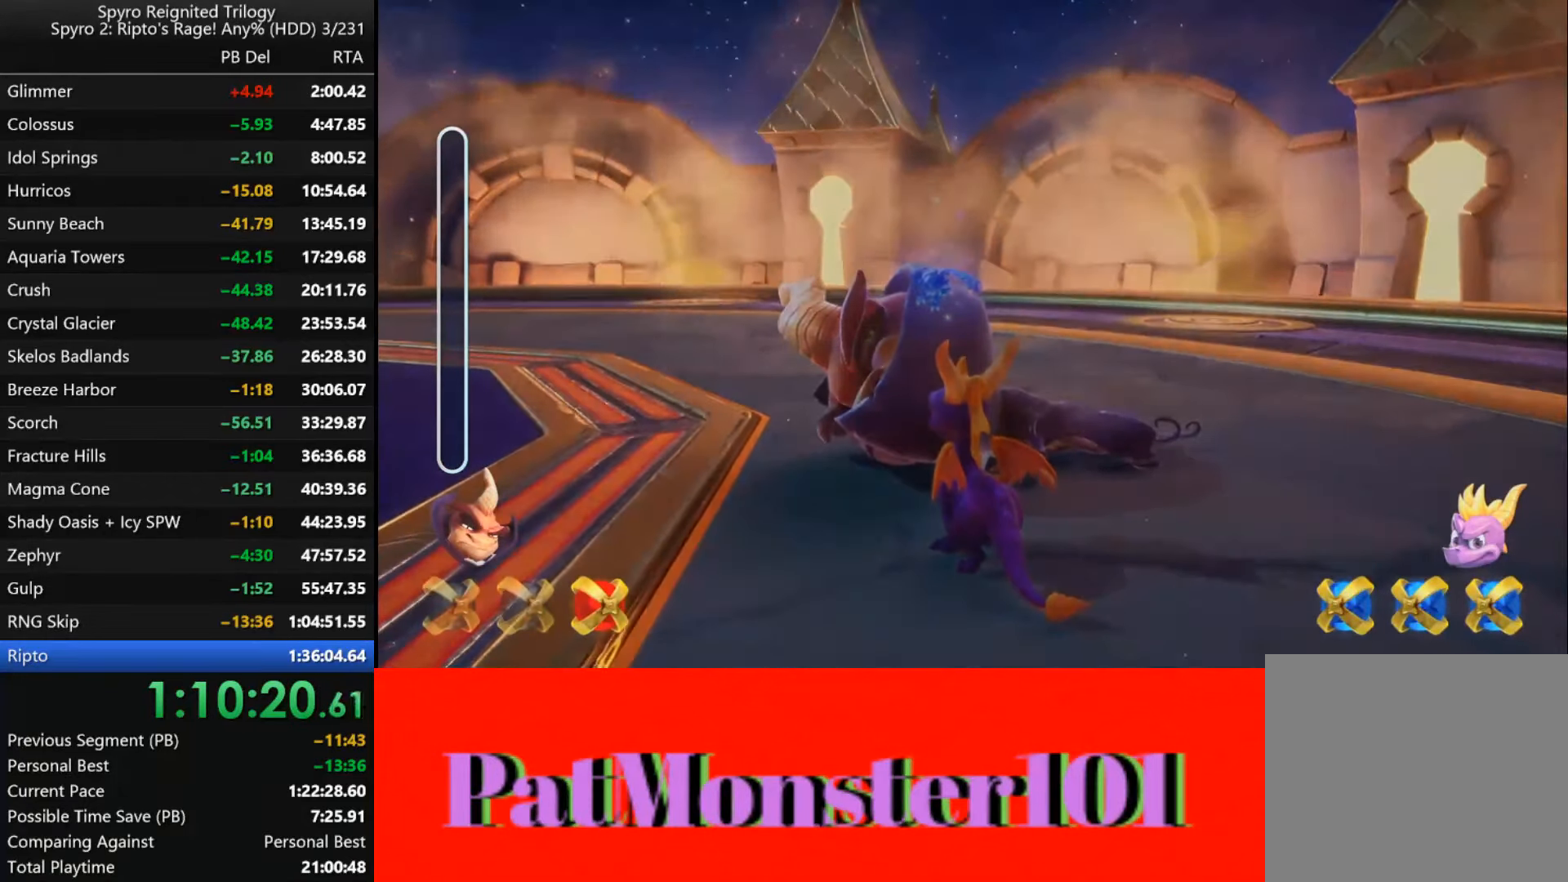
{"dt_ms": 500, "buttons": ["TRIANGLE"], "left_stick": "center", "right_stick": "center", "events": [[16, "CROSS", "down"], [50, "CROSS", "up"], [483, "TRIANGLE", "down"]]}
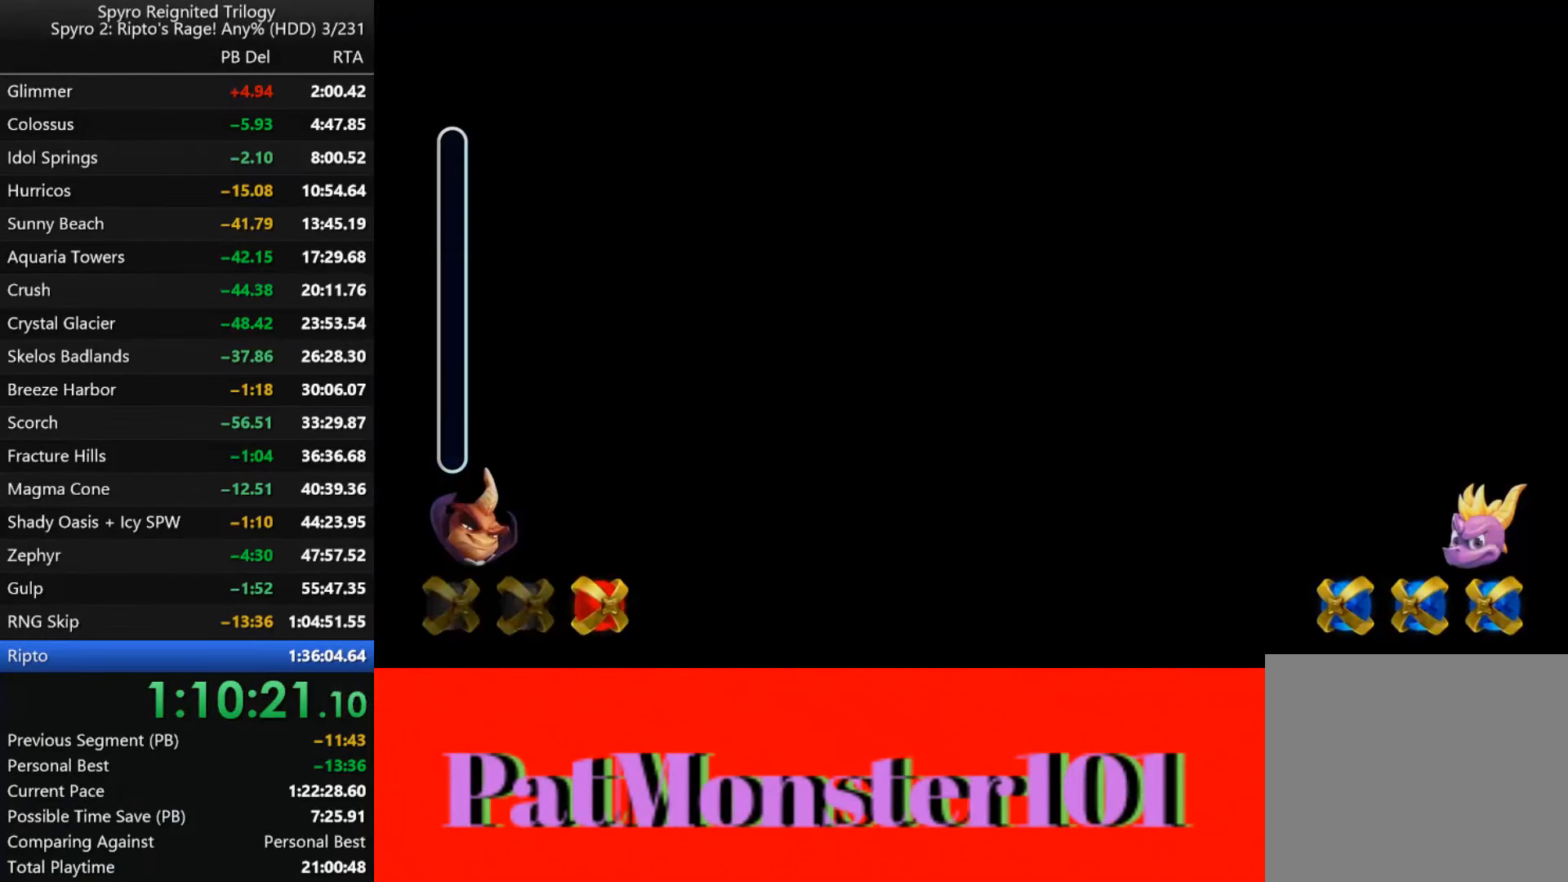
{"dt_ms": 500, "buttons": [], "left_stick": "center", "right_stick": "center", "events": [[100, "TRIANGLE", "up"], [166, "TRIANGLE", "down"], [266, "TRIANGLE", "up"], [366, "TRIANGLE", "down"], [450, "TRIANGLE", "up"]]}
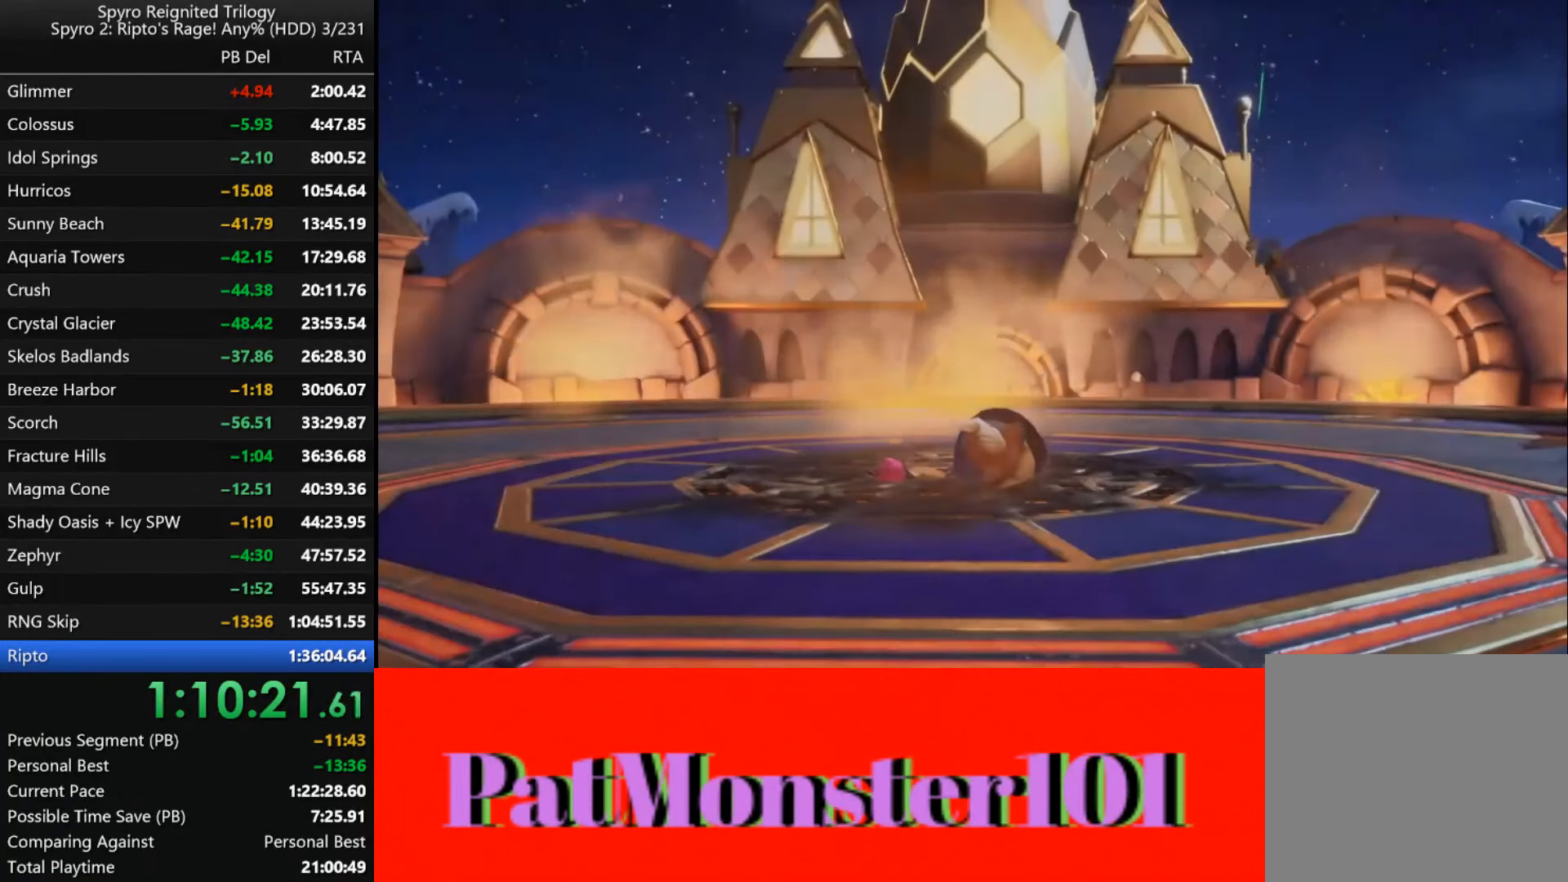
{"dt_ms": 500, "buttons": [], "left_stick": "center", "right_stick": "center", "events": [[50, "TRIANGLE", "down"], [150, "TRIANGLE", "up"], [233, "TRIANGLE", "down"], [316, "TRIANGLE", "up"]]}
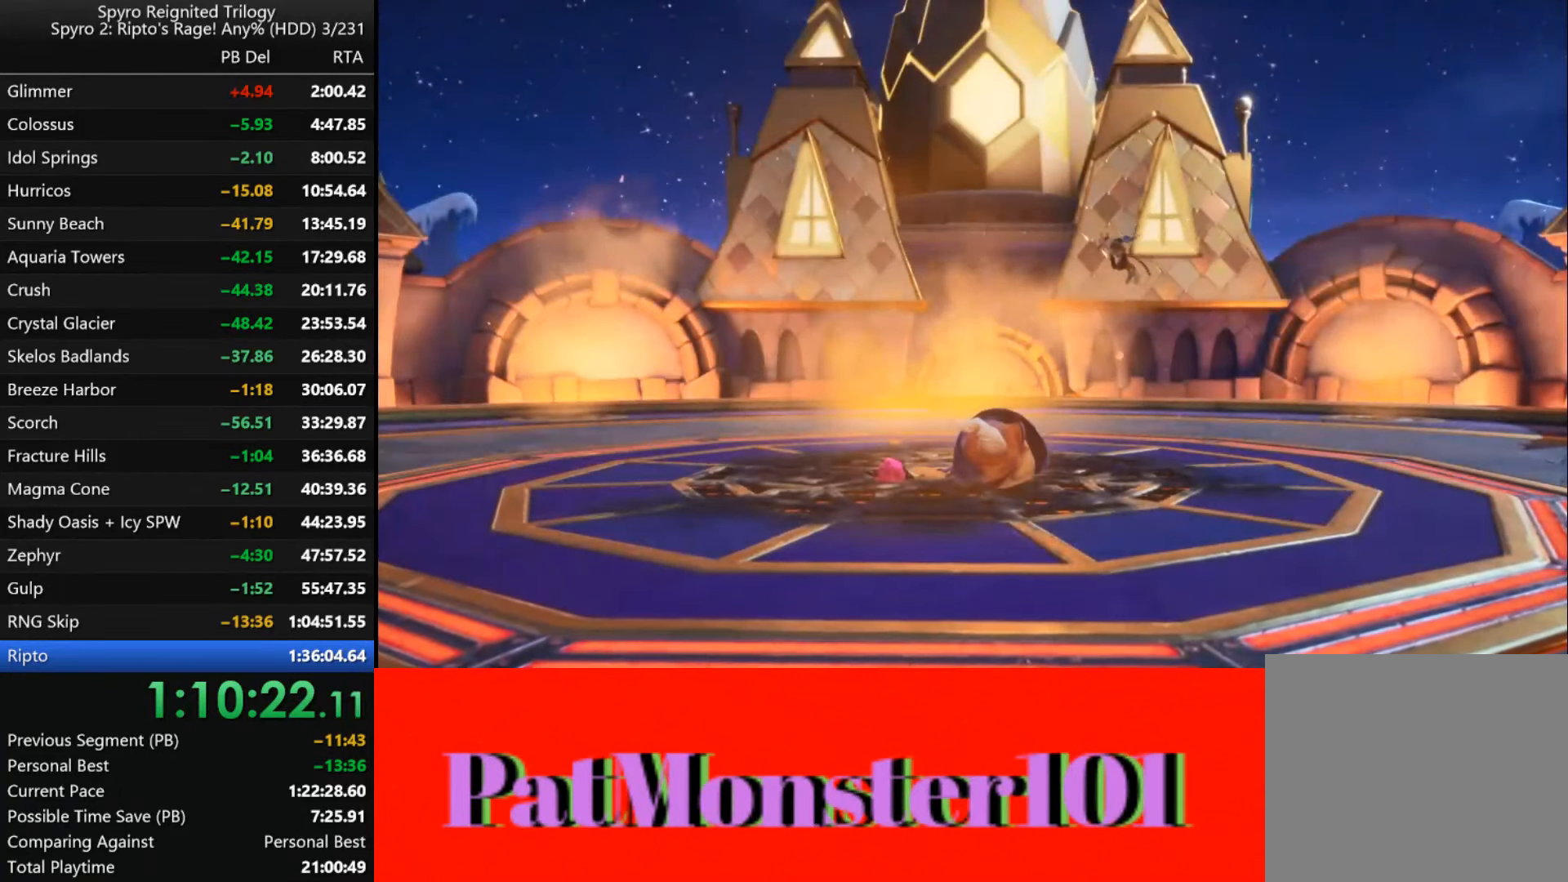
{"dt_ms": 500, "buttons": [], "left_stick": "center", "right_stick": "center", "events": [[333, "TRIANGLE", "down"], [450, "TRIANGLE", "up"]]}
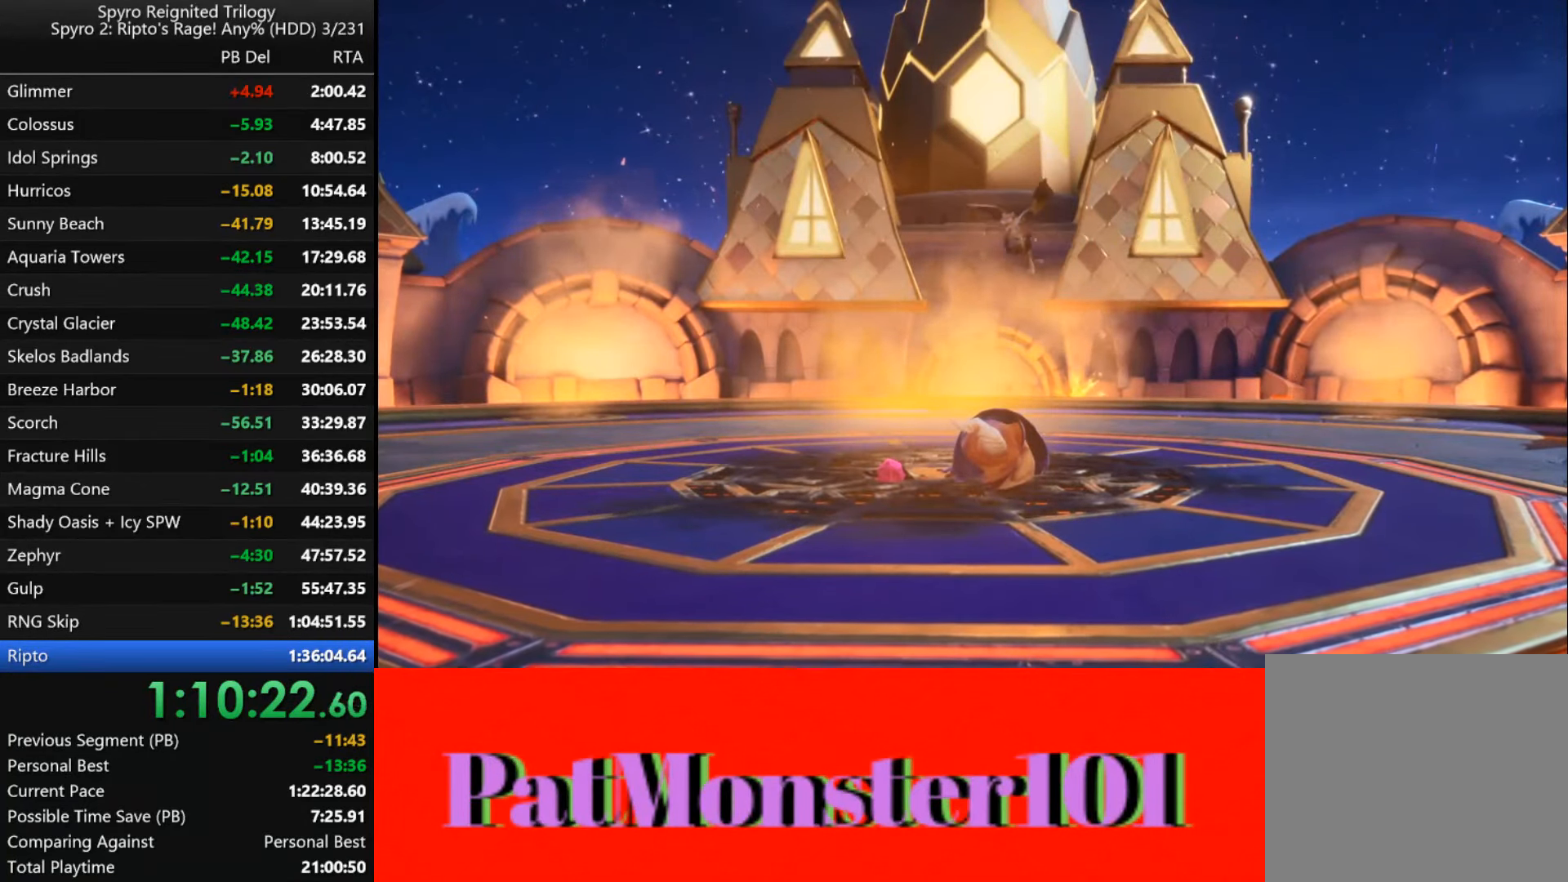
{"dt_ms": 500, "buttons": ["TRIANGLE"], "left_stick": "center", "right_stick": "center", "events": [[33, "TRIANGLE", "down"], [150, "TRIANGLE", "up"], [250, "TRIANGLE", "down"], [350, "TRIANGLE", "up"], [433, "TRIANGLE", "down"]]}
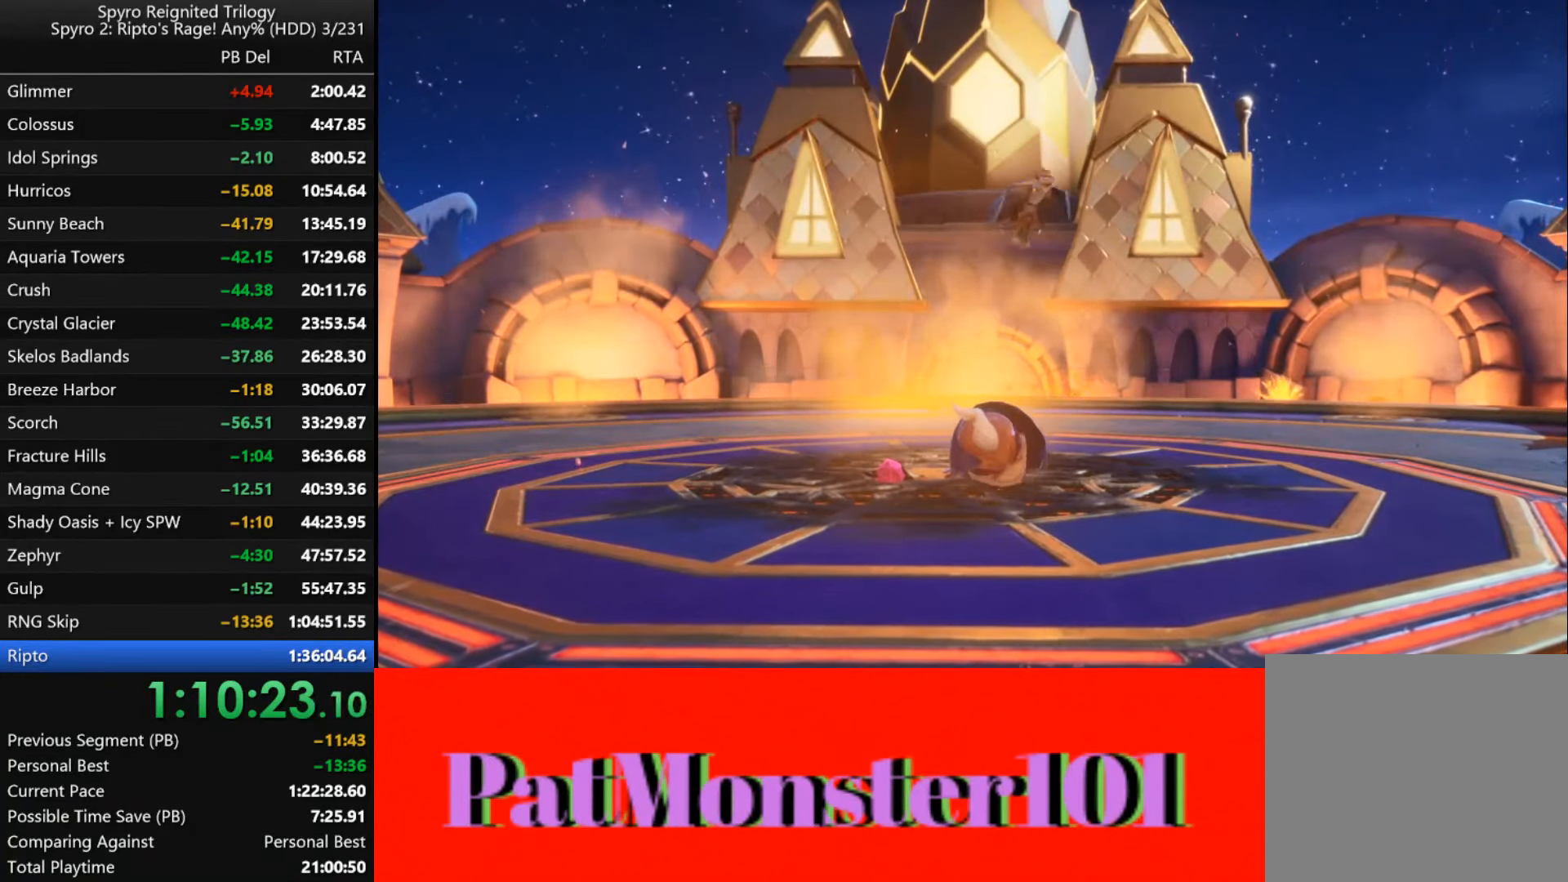
{"dt_ms": 500, "buttons": [], "left_stick": "center", "right_stick": "center", "events": [[16, "TRIANGLE", "up"]]}
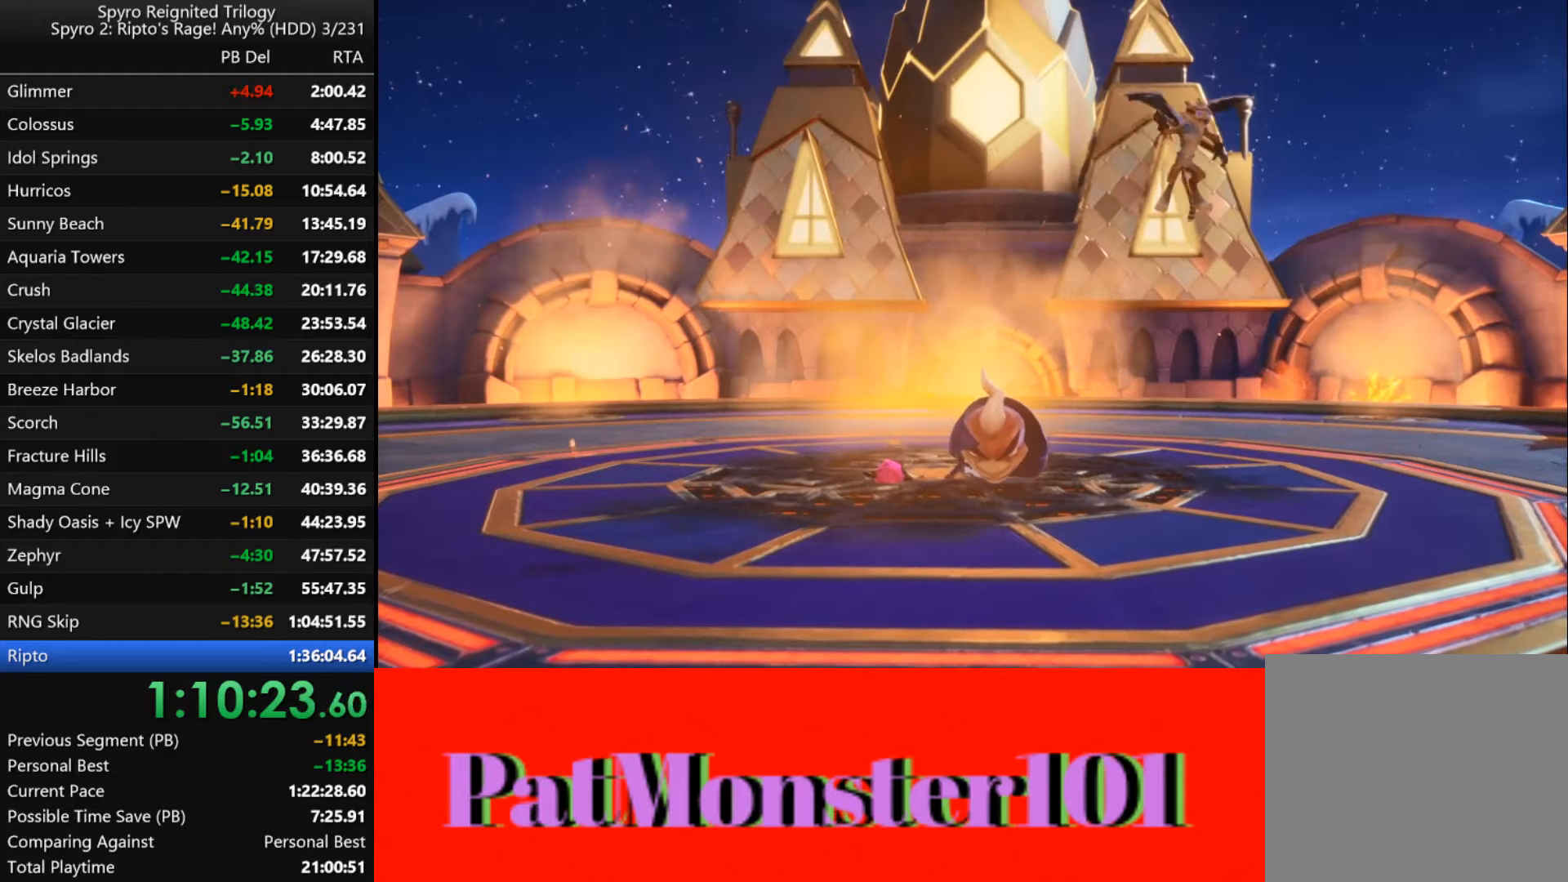
{"dt_ms": 500, "buttons": [], "left_stick": "center", "right_stick": "center", "events": []}
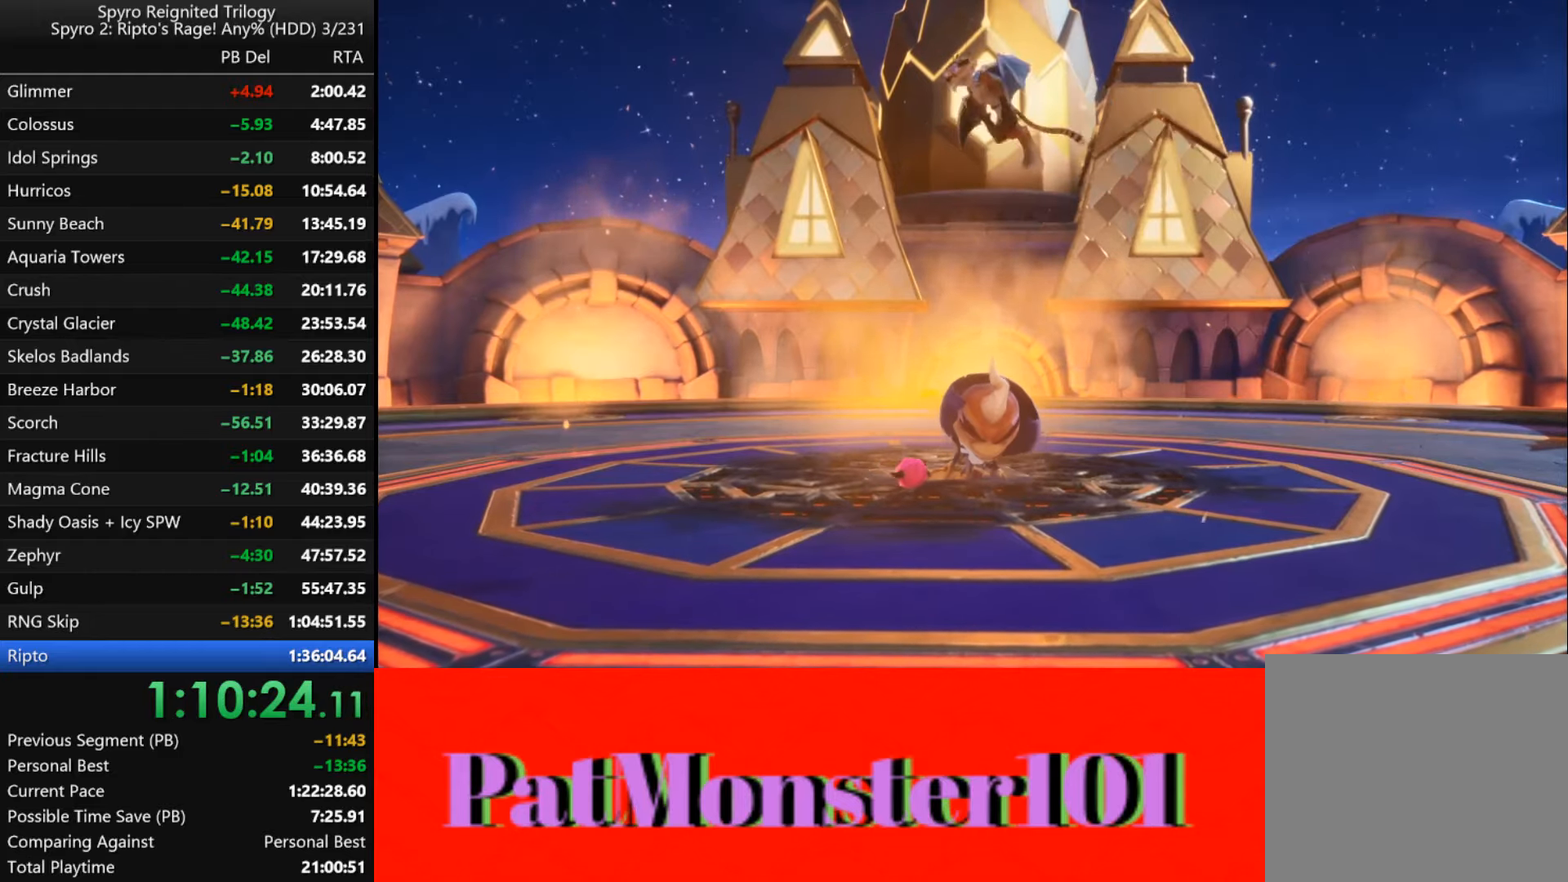
{"dt_ms": 500, "buttons": [], "left_stick": "center", "right_stick": "center", "events": []}
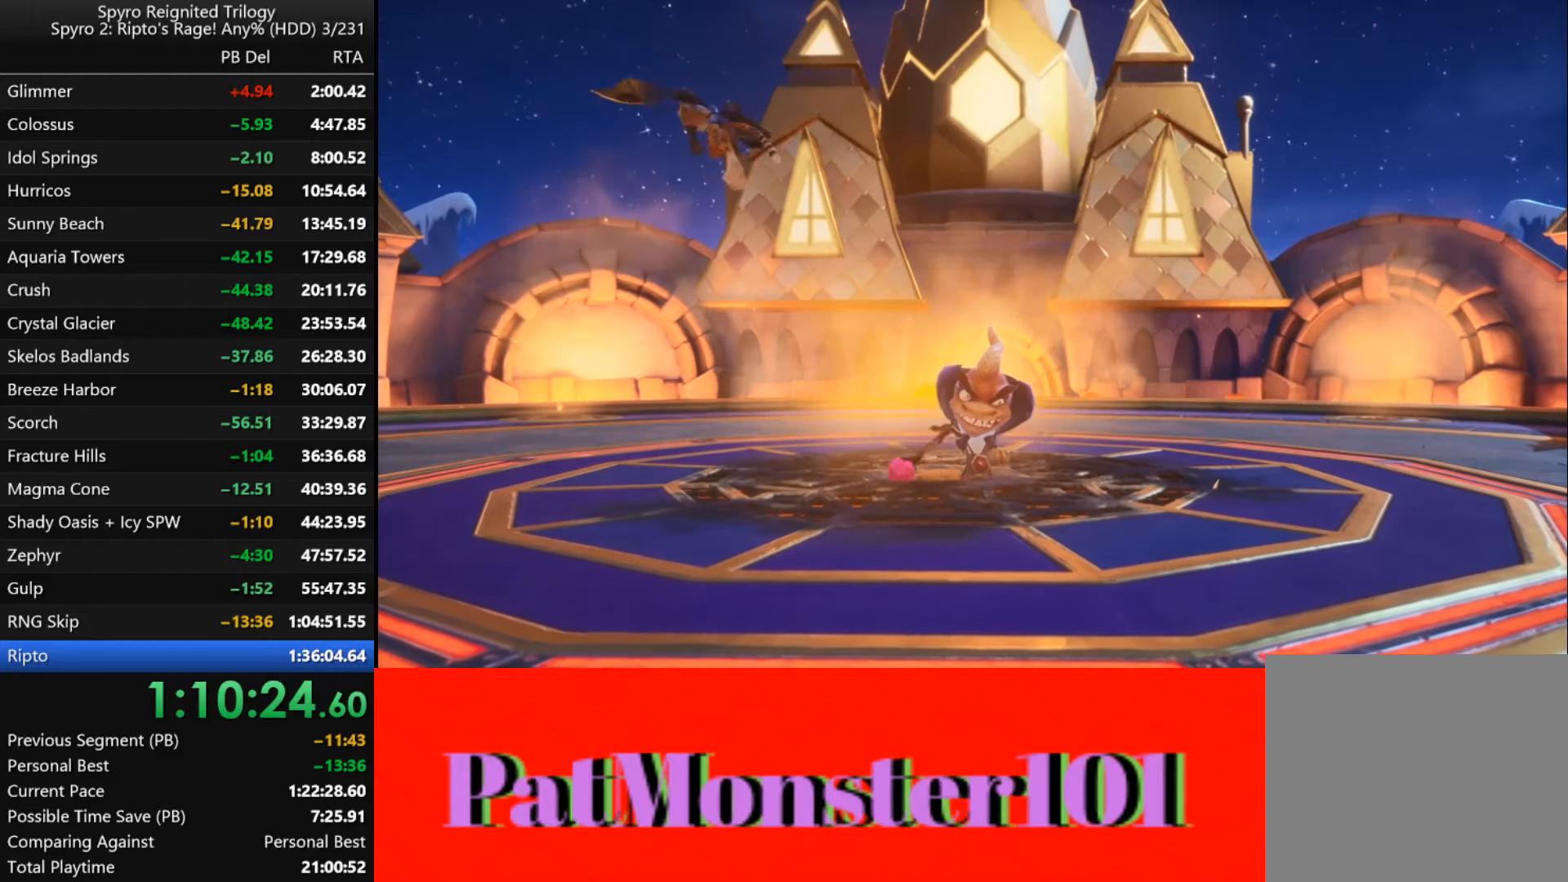
{"dt_ms": 500, "buttons": [], "left_stick": "center", "right_stick": "center", "events": []}